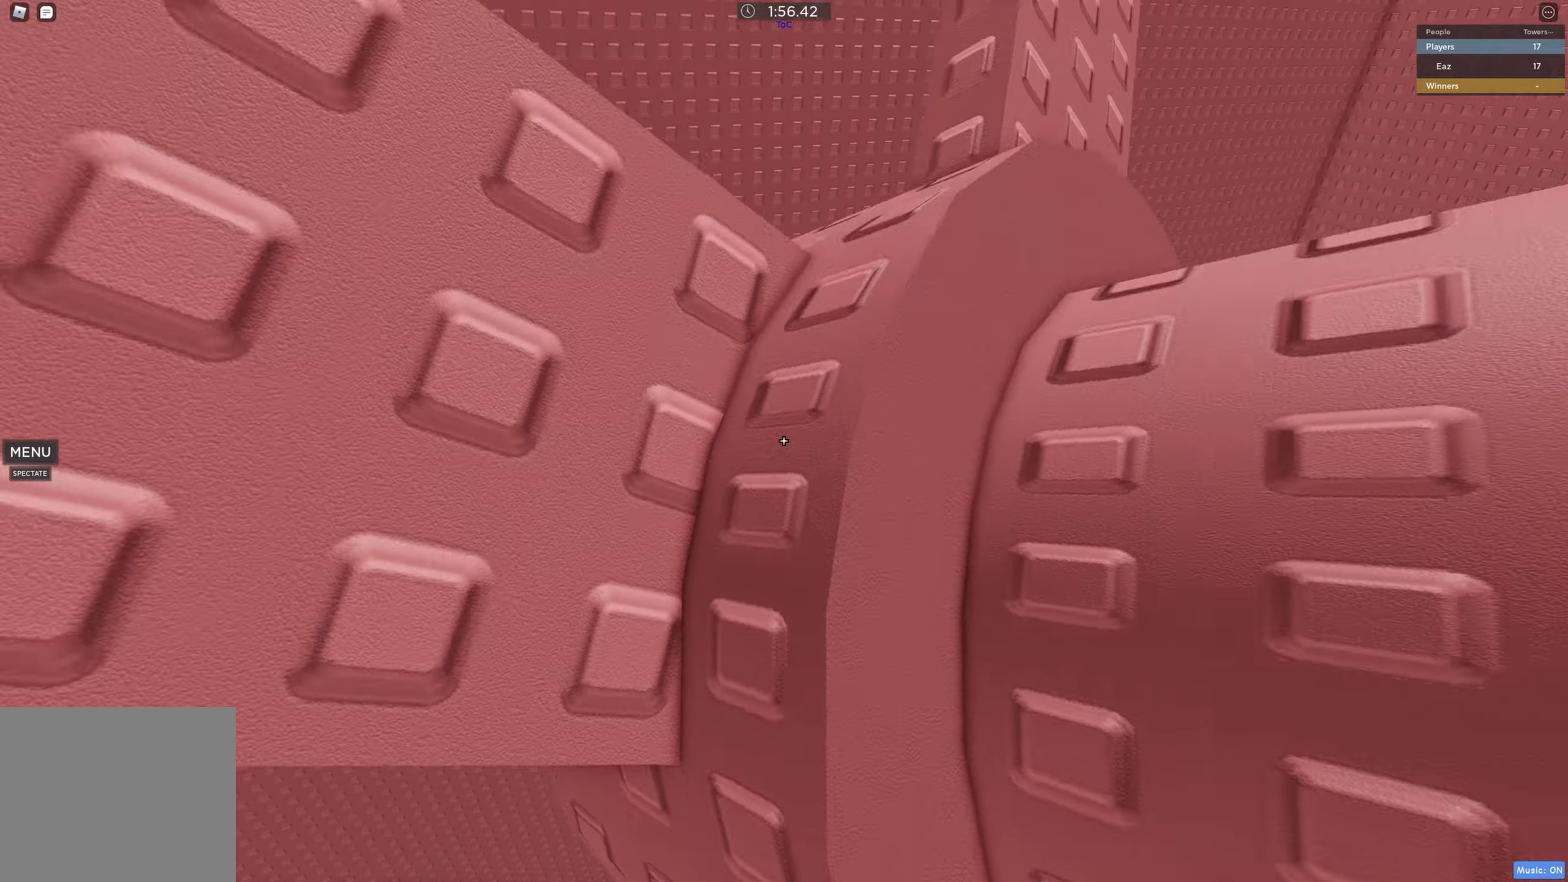
Gameplay with keyboard; each line is a JSON object with the keys held at the frame after it. "events" lists presses ("down") and releases ("up") of "a", "ctrl", "d", "e", "q", "s", "shift", "space" and "w" between this image and that frame as [ms after this image, input, new state], when the widget could be followed in between. No other keys are recorded. Mouse input is not recorded.
{"keys": ["w"], "events": []}
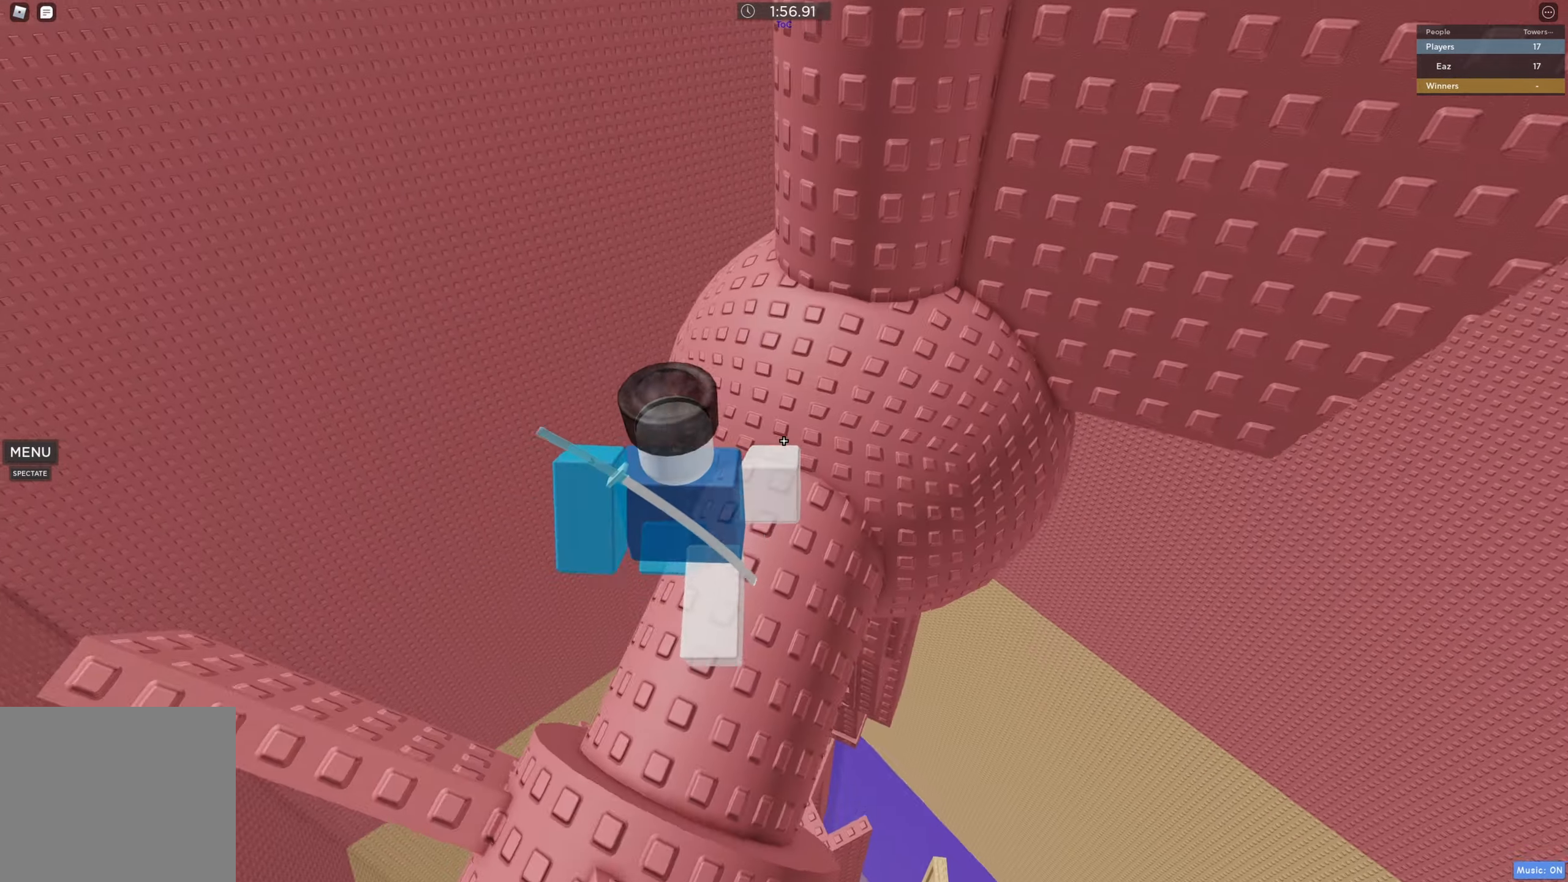
{"keys": ["d", "w"], "events": [[50, "d", "down"]]}
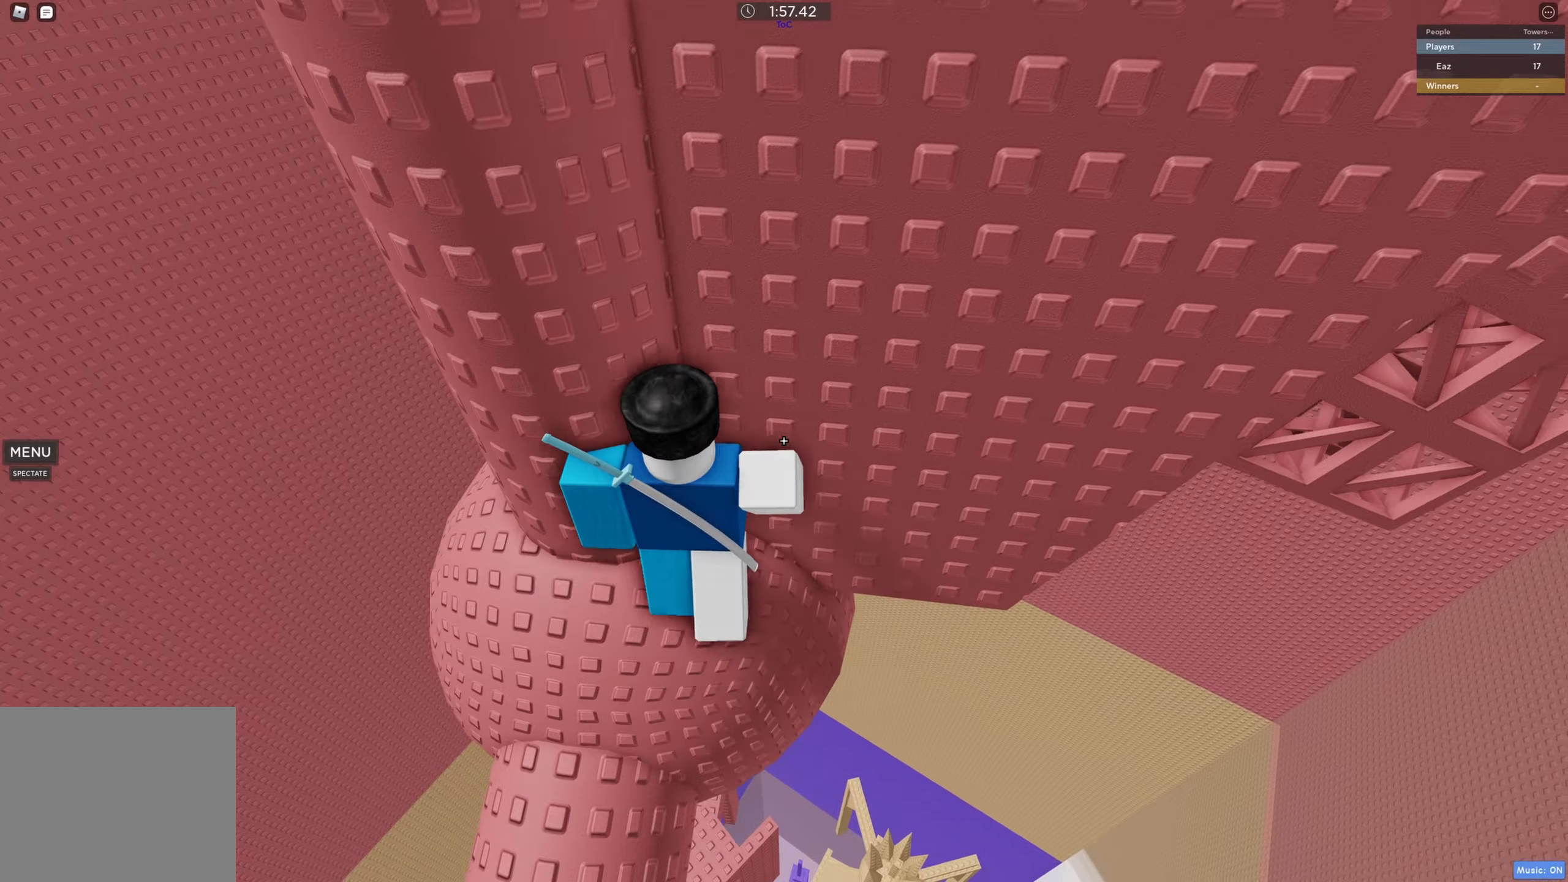
{"keys": ["d", "space"], "events": [[33, "w", "up"], [83, "d", "up"], [283, "d", "down"], [483, "space", "down"]]}
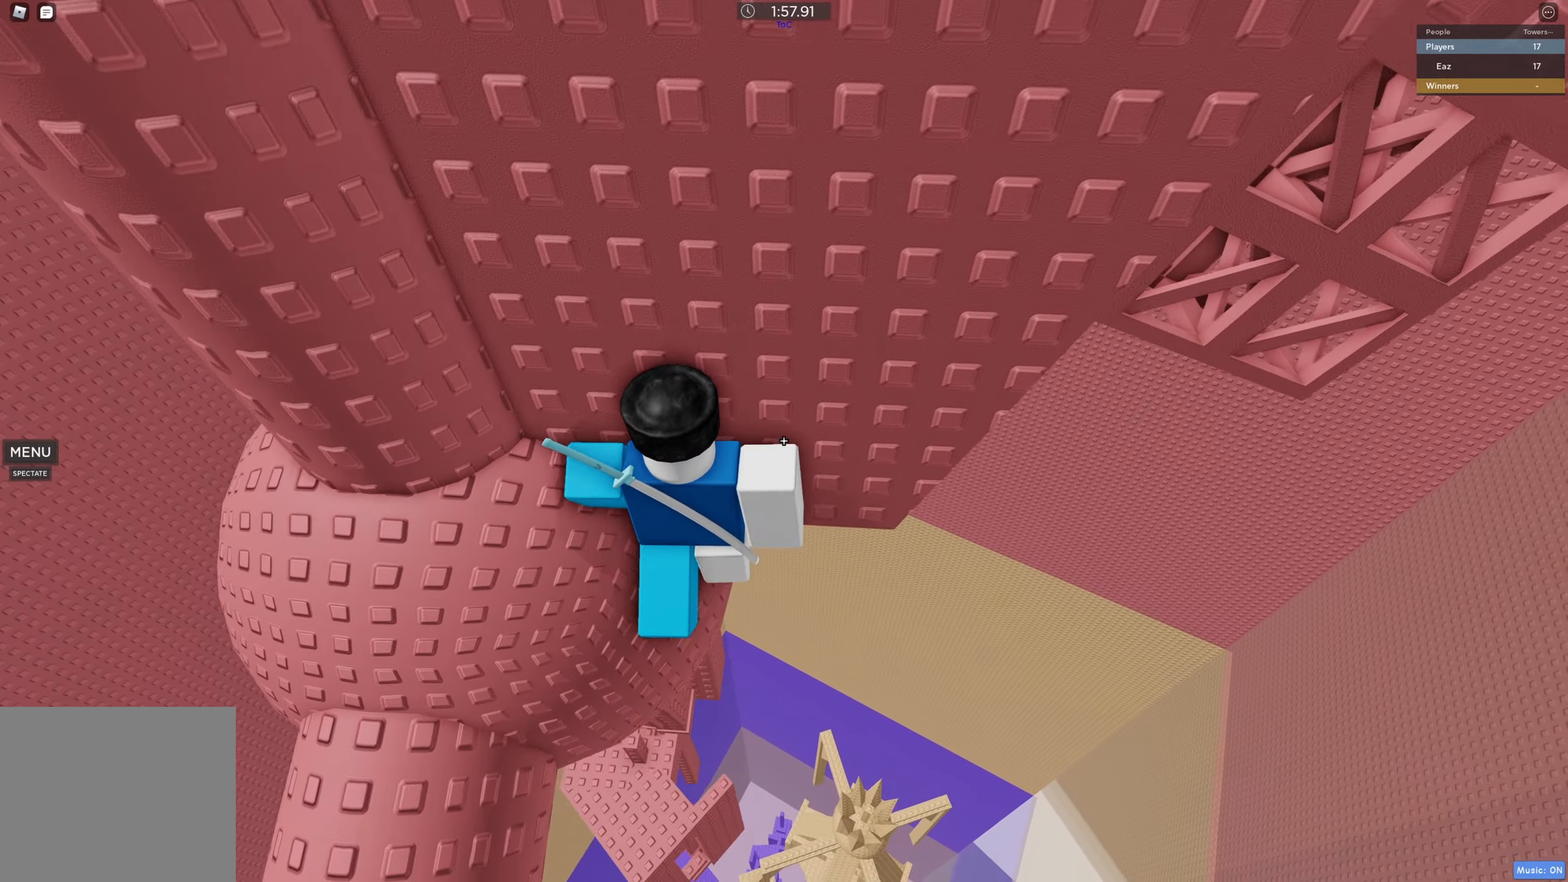
{"keys": ["d", "w"], "events": [[133, "space", "up"], [317, "w", "down"]]}
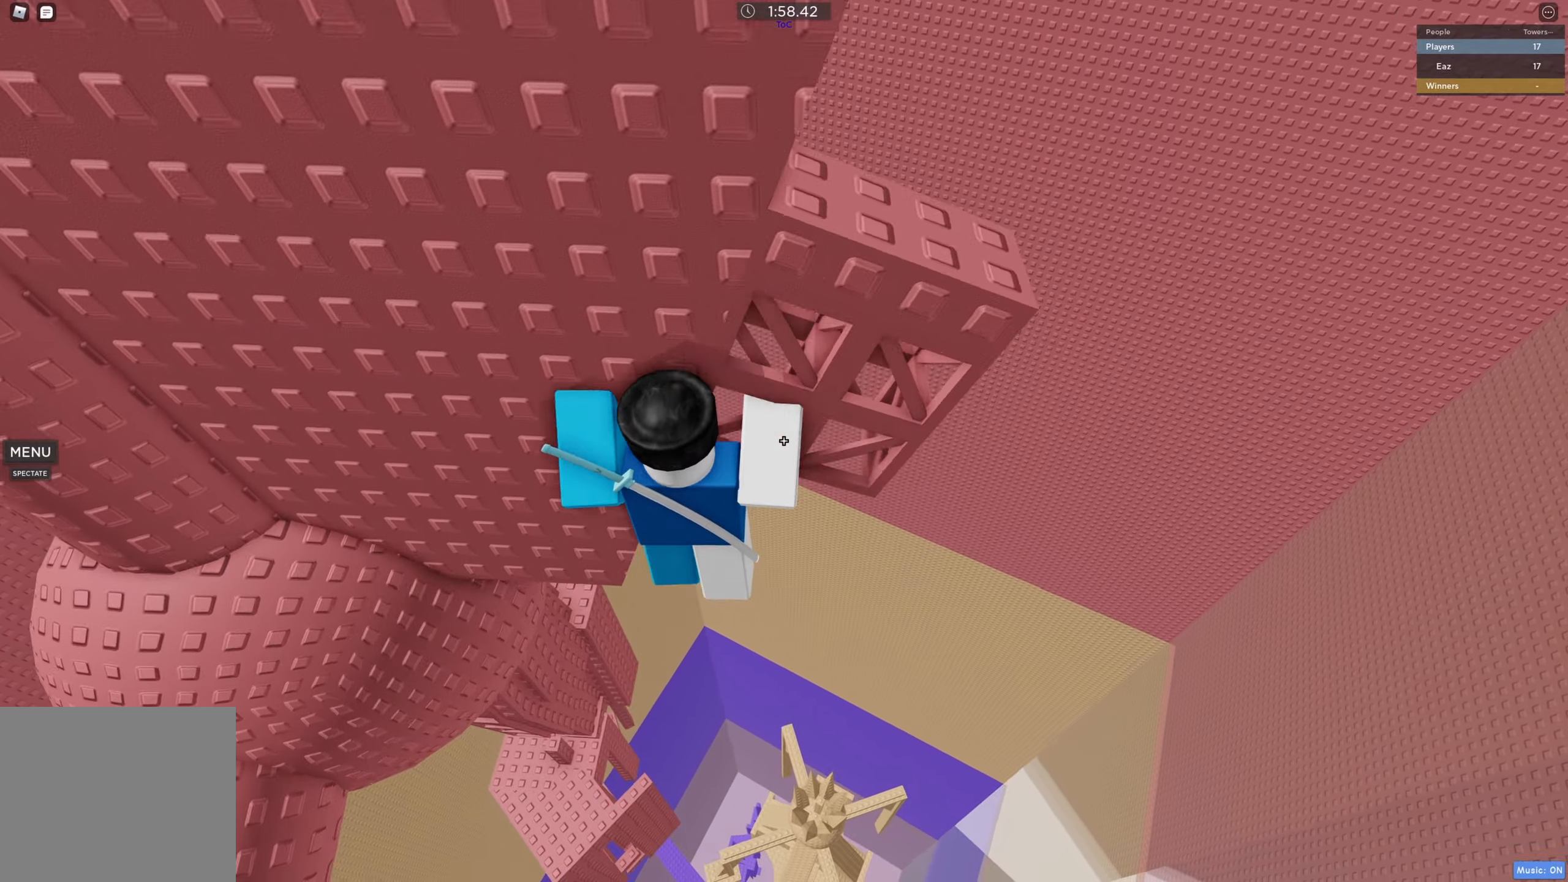
{"keys": ["d", "w"], "events": []}
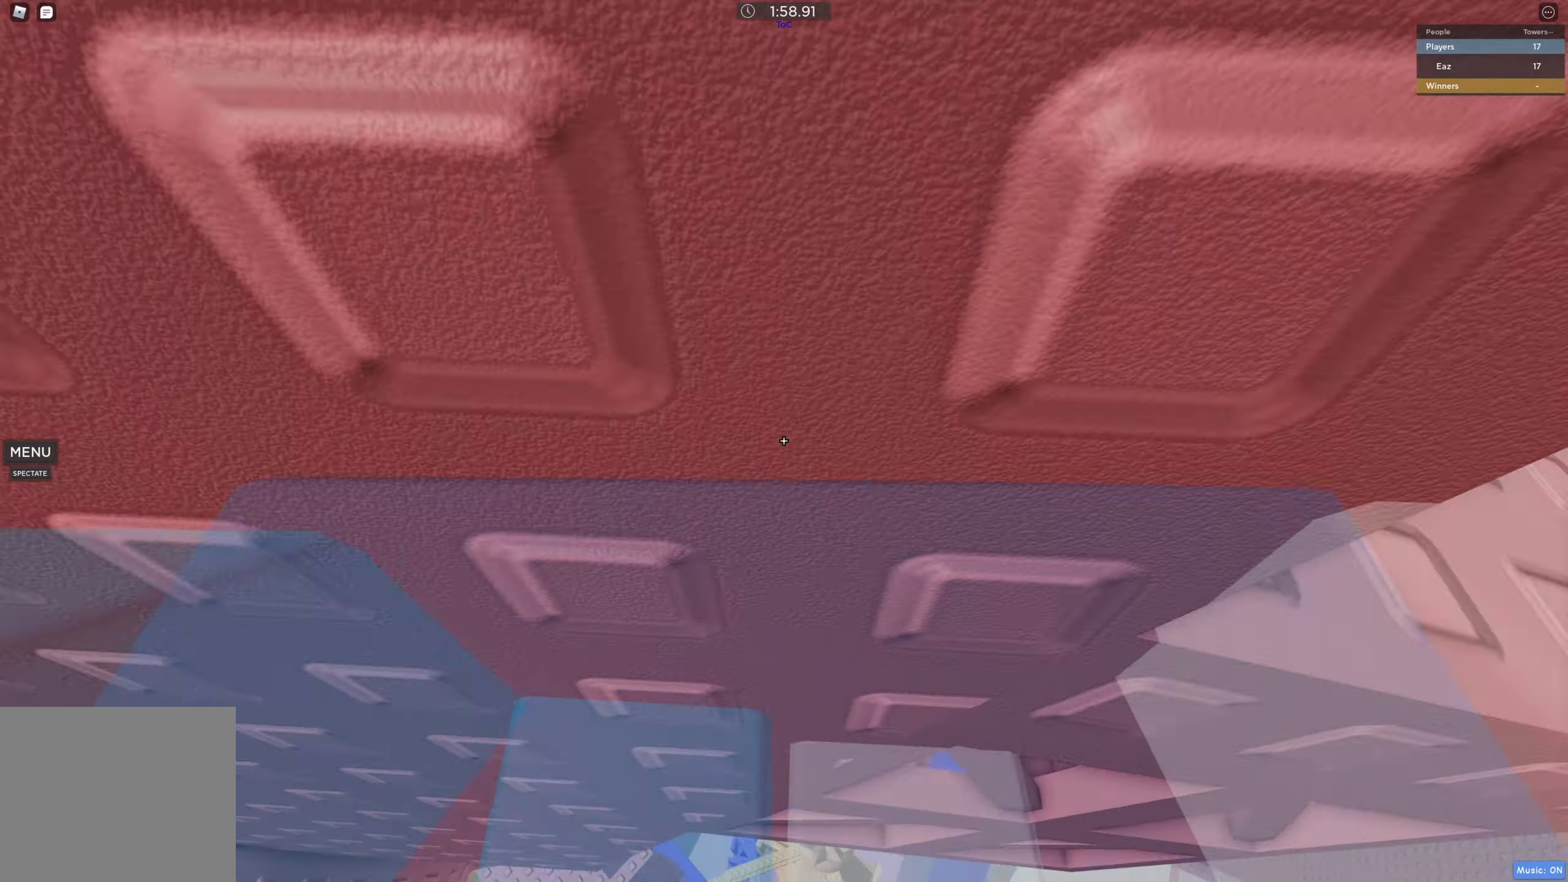
{"keys": ["d", "w"], "events": []}
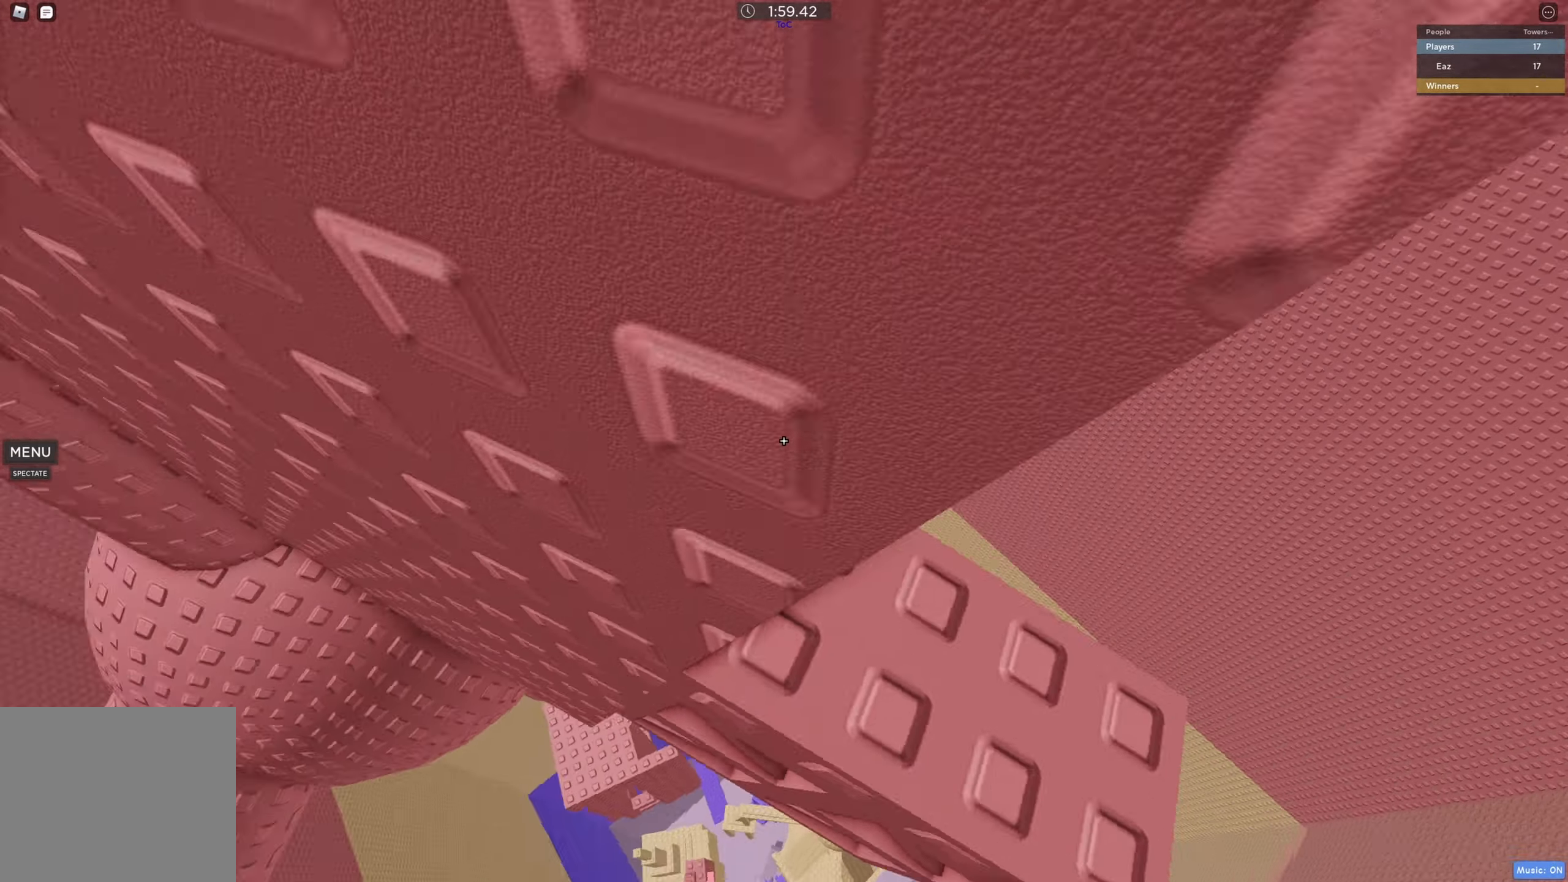
{"keys": ["d", "w"], "events": [[250, "d", "up"], [283, "w", "up"], [433, "w", "down"], [450, "d", "down"]]}
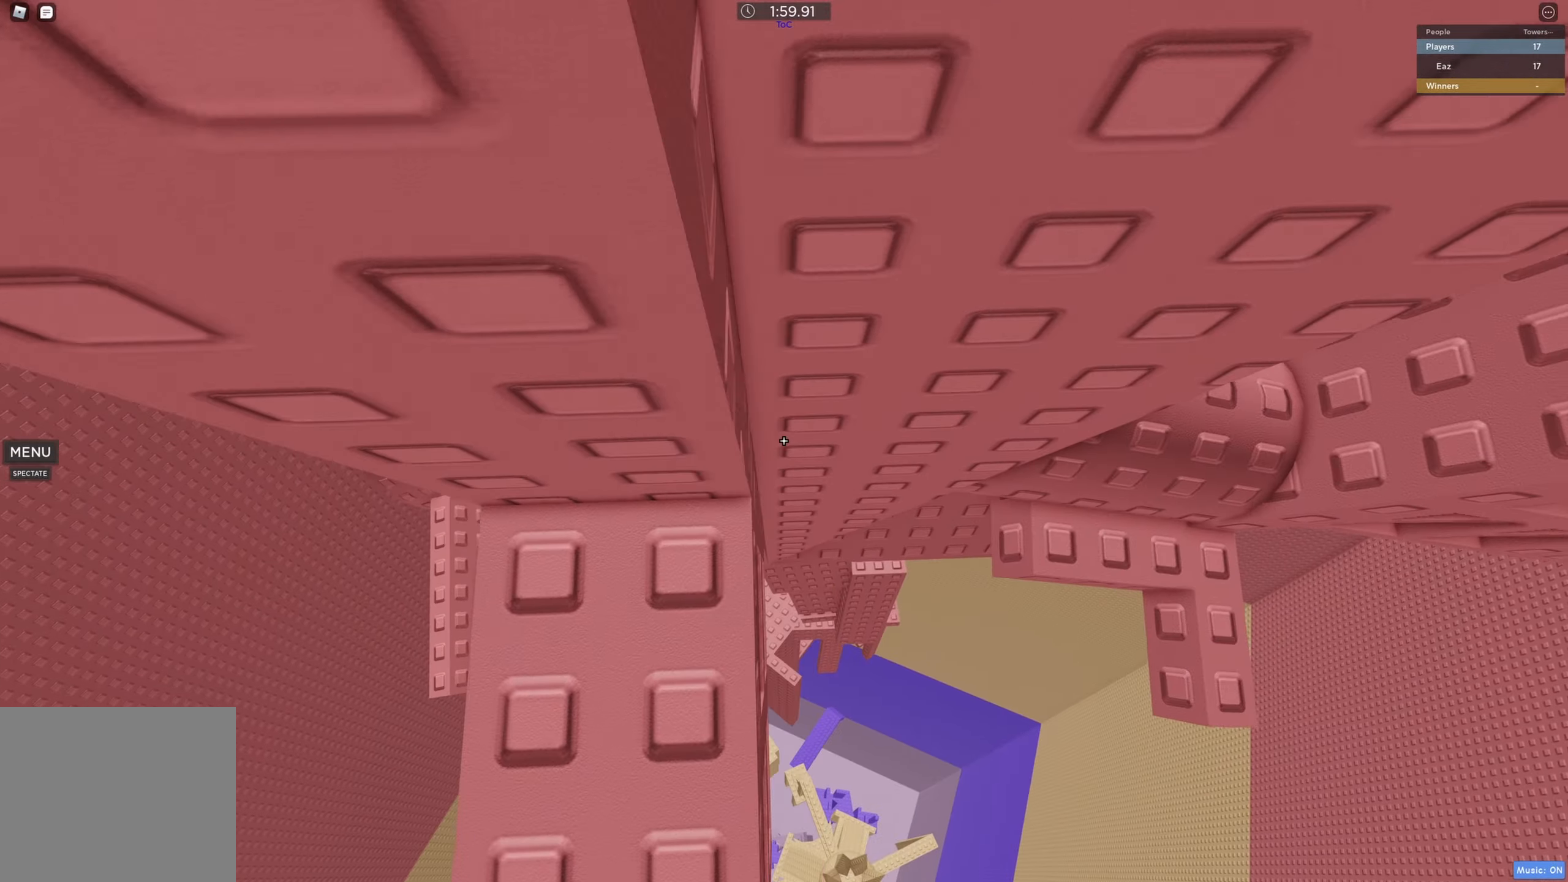
{"keys": [], "events": [[17, "d", "up"], [33, "w", "up"]]}
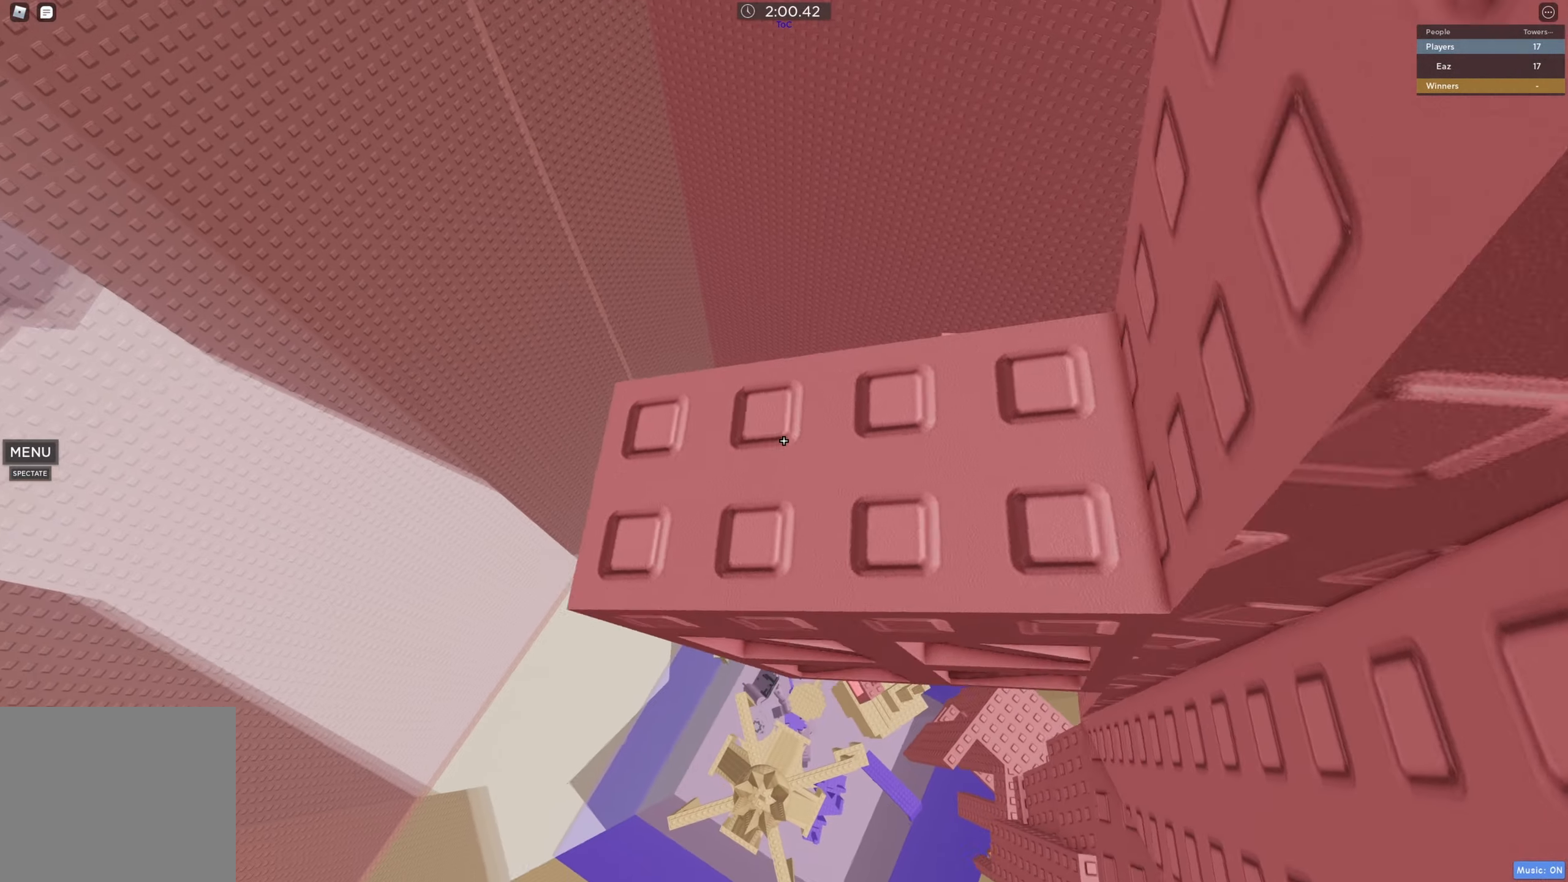
{"keys": ["shift"], "events": [[317, "s", "down"], [367, "s", "up"], [500, "shift", "down"]]}
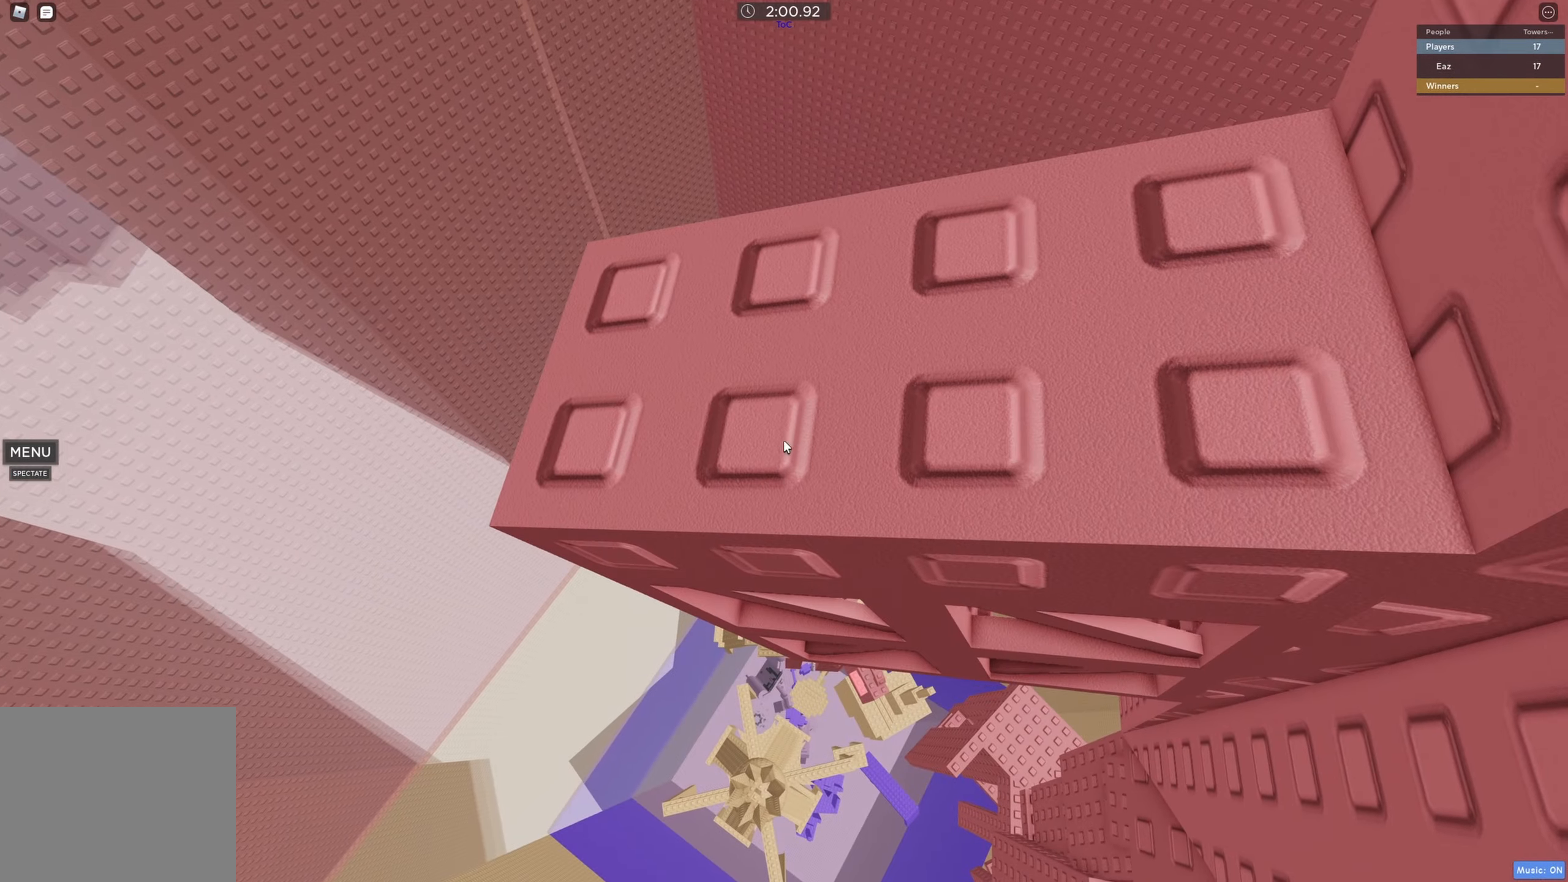
{"keys": ["d", "w"], "events": [[100, "shift", "up"], [317, "space", "down"], [333, "d", "down"], [383, "w", "down"], [417, "shift", "down"], [450, "space", "up"], [500, "shift", "up"]]}
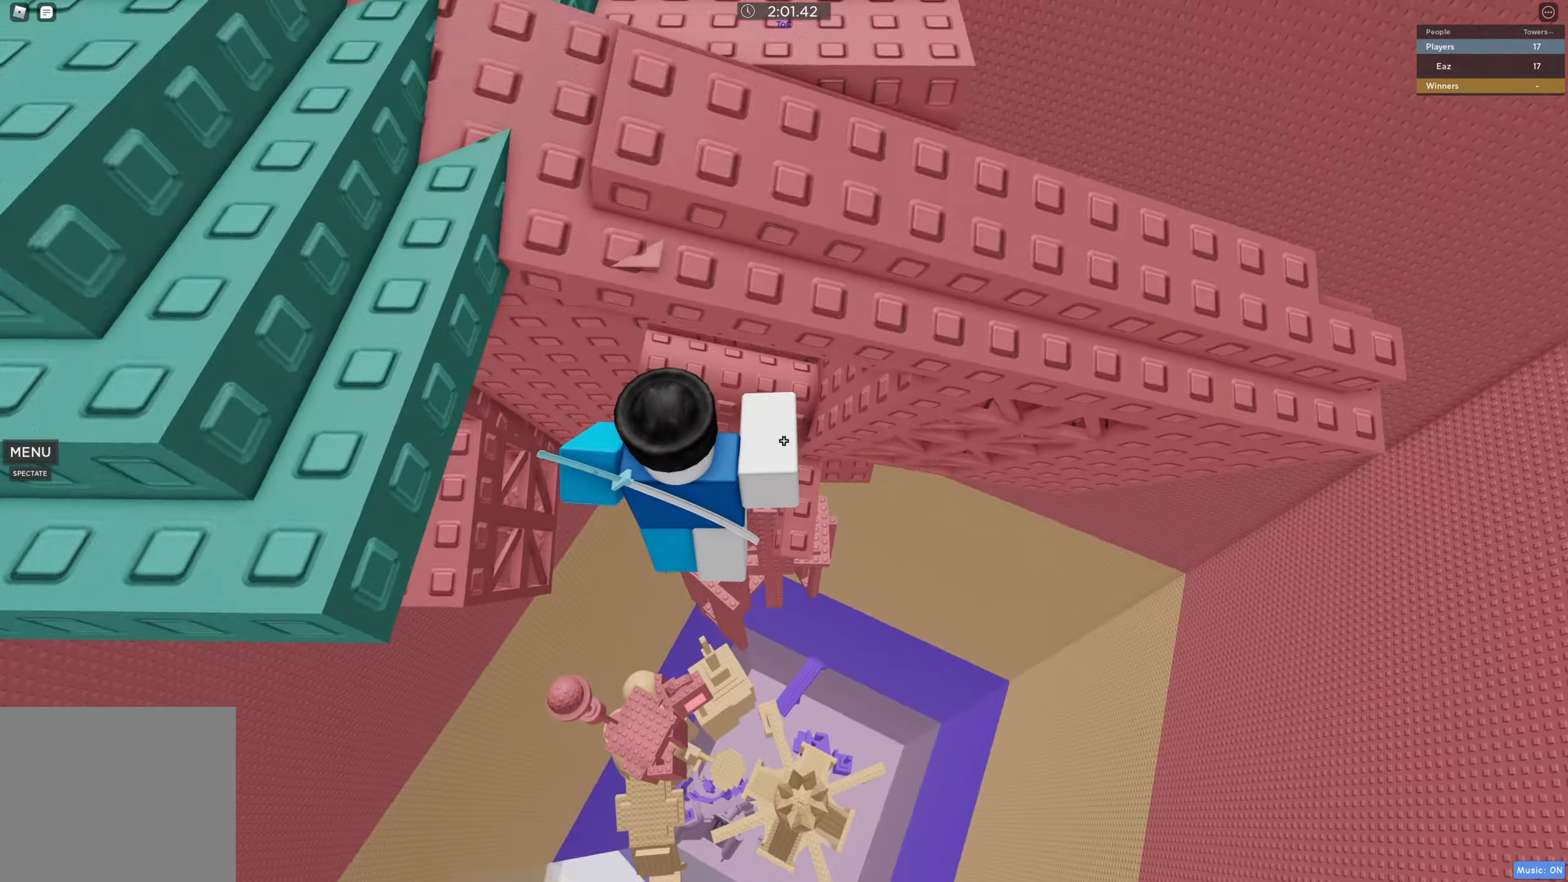
{"keys": ["d"], "events": [[117, "d", "up"], [200, "w", "up"], [450, "d", "down"]]}
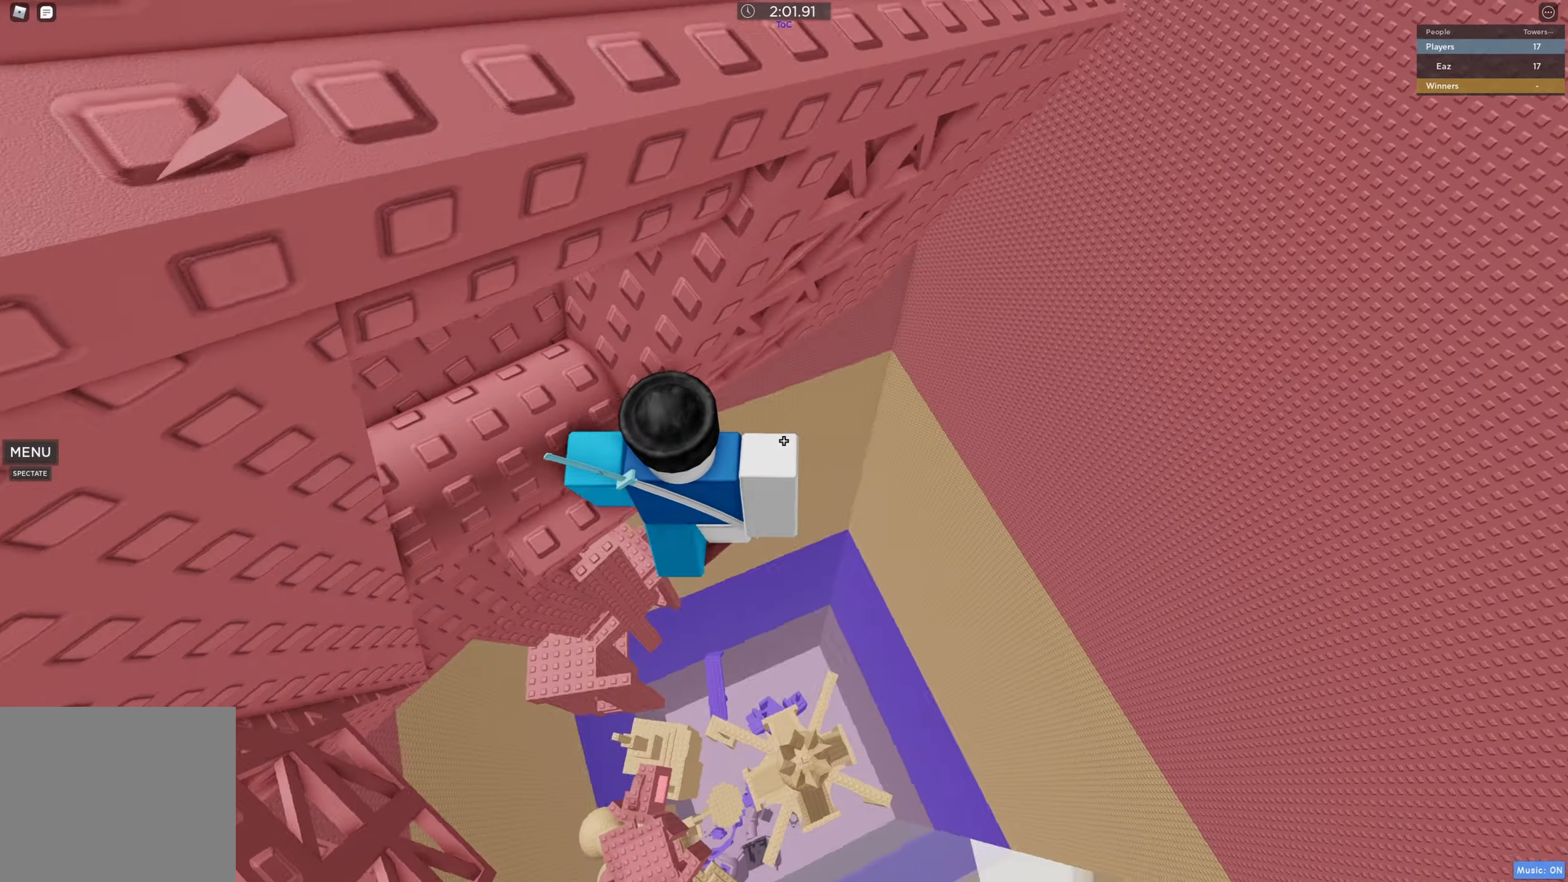
{"keys": ["w"], "events": [[50, "space", "down"], [200, "w", "down"], [217, "space", "up"], [350, "d", "up"]]}
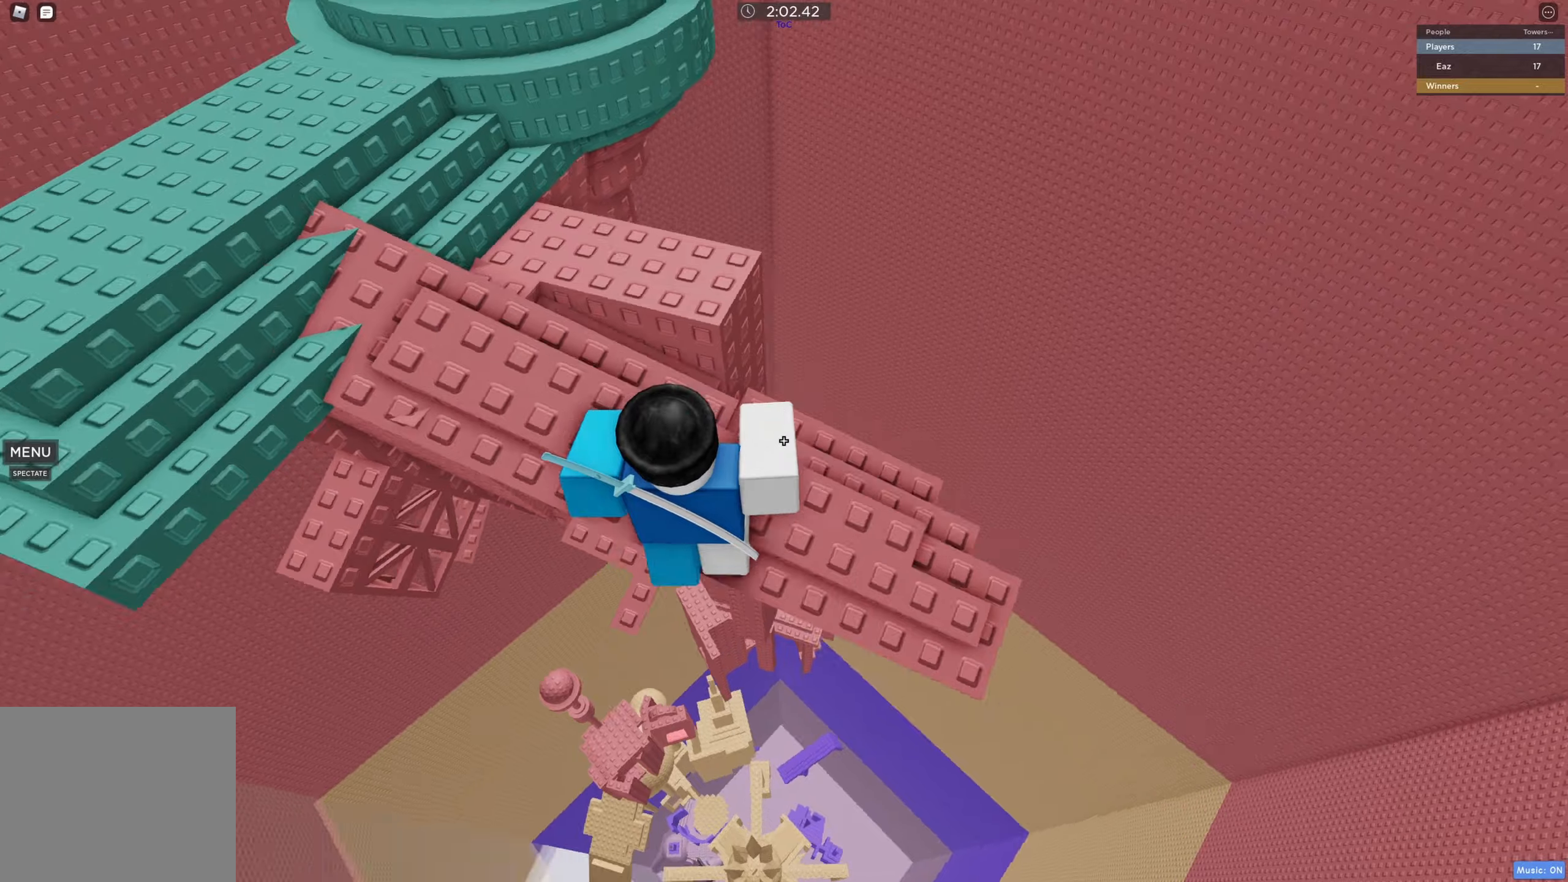
{"keys": ["a", "w"], "events": [[34, "a", "down"], [250, "space", "down"], [417, "space", "up"]]}
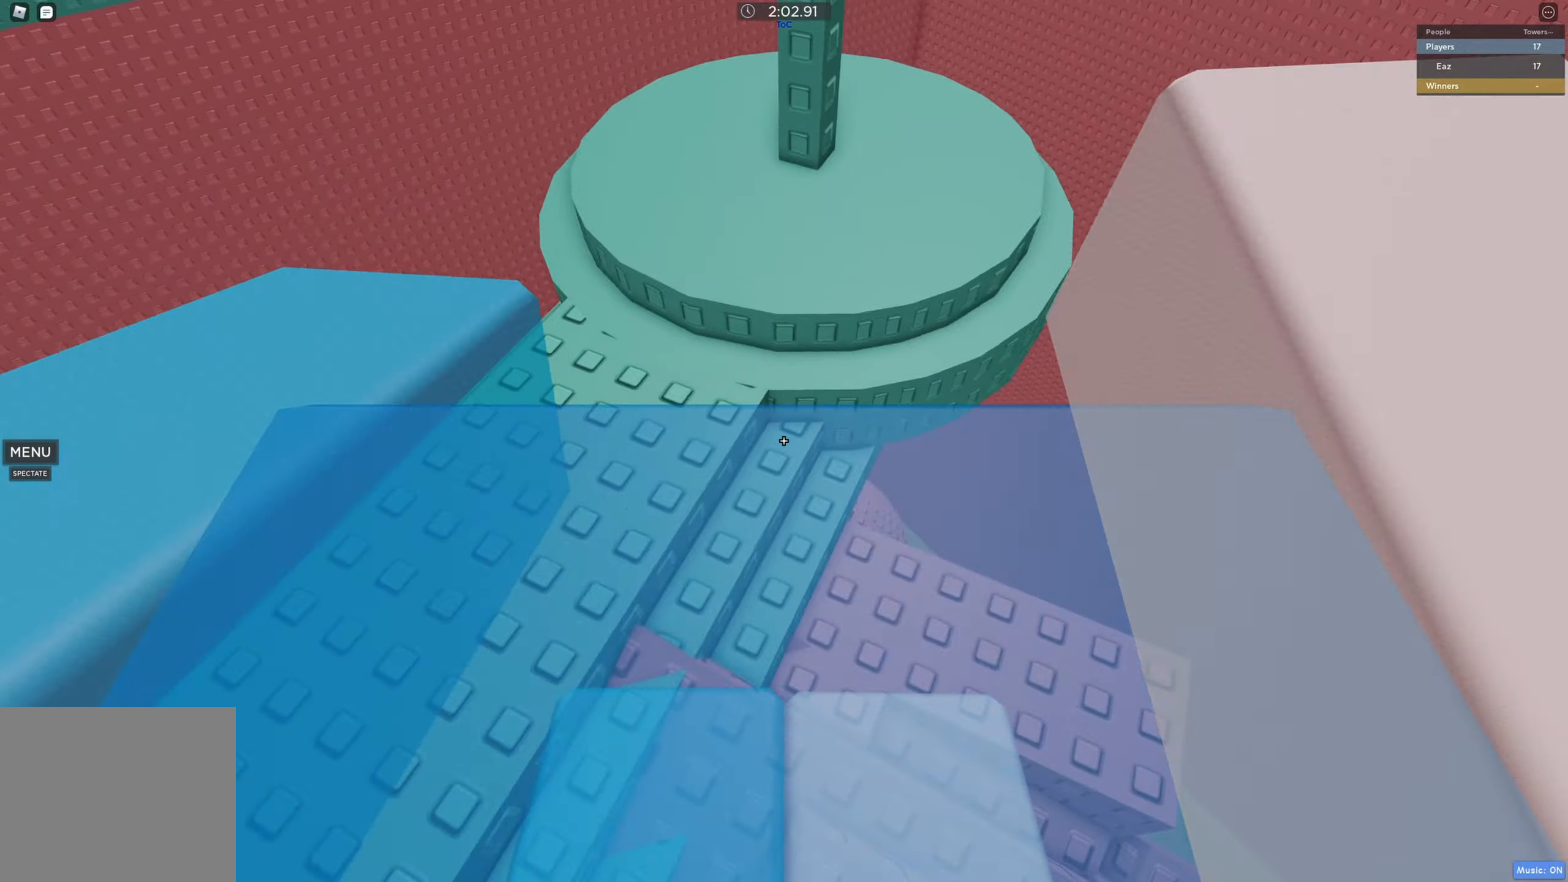
{"keys": ["w"], "events": [[400, "a", "up"]]}
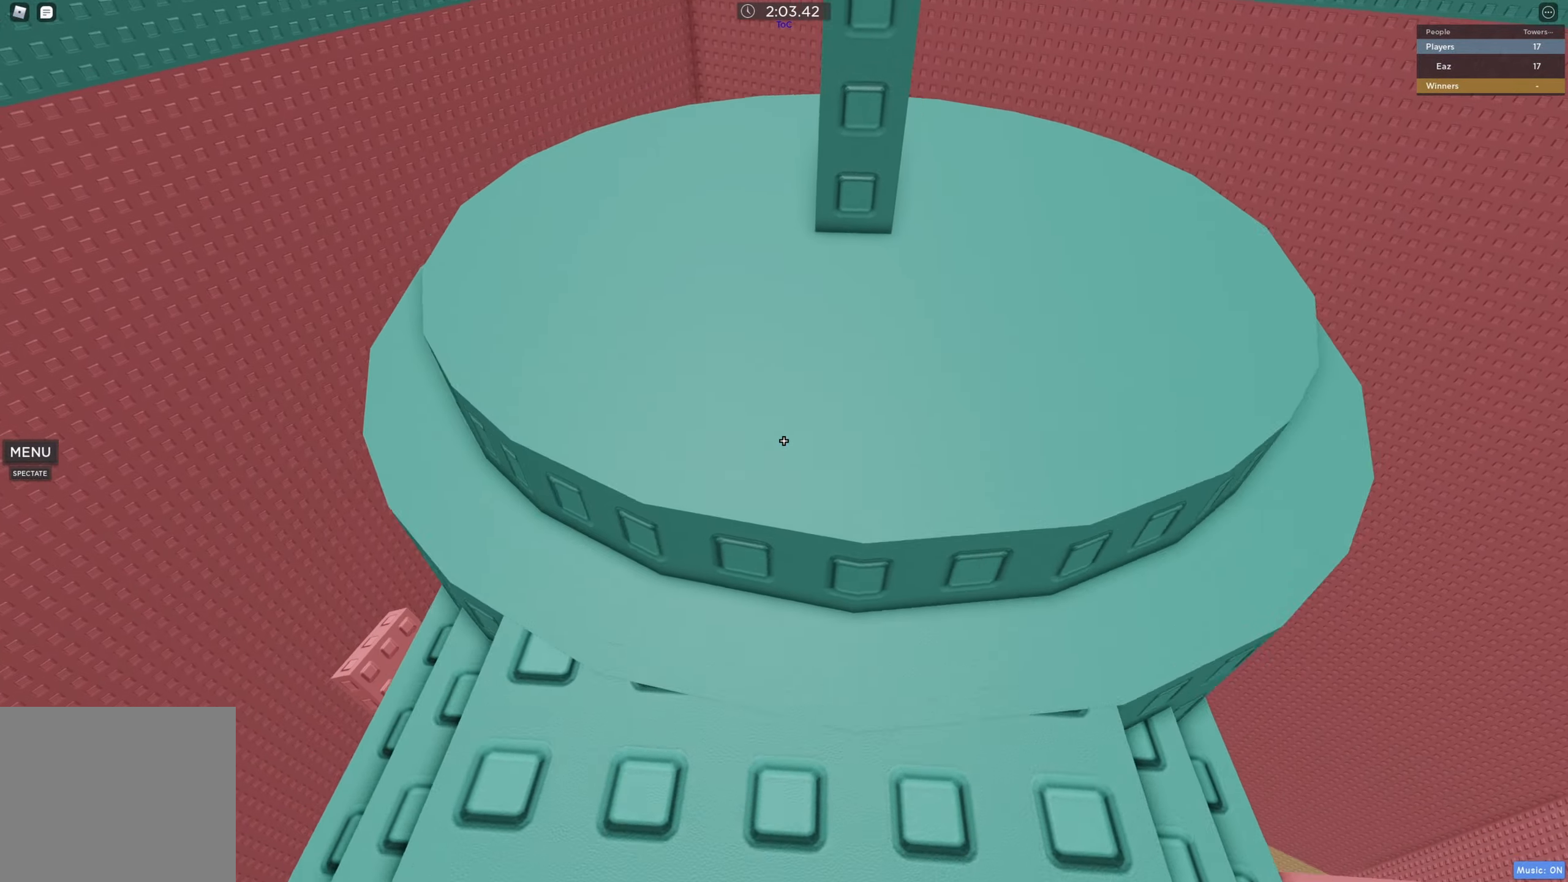
{"keys": ["w"], "events": [[117, "space", "down"], [267, "space", "up"]]}
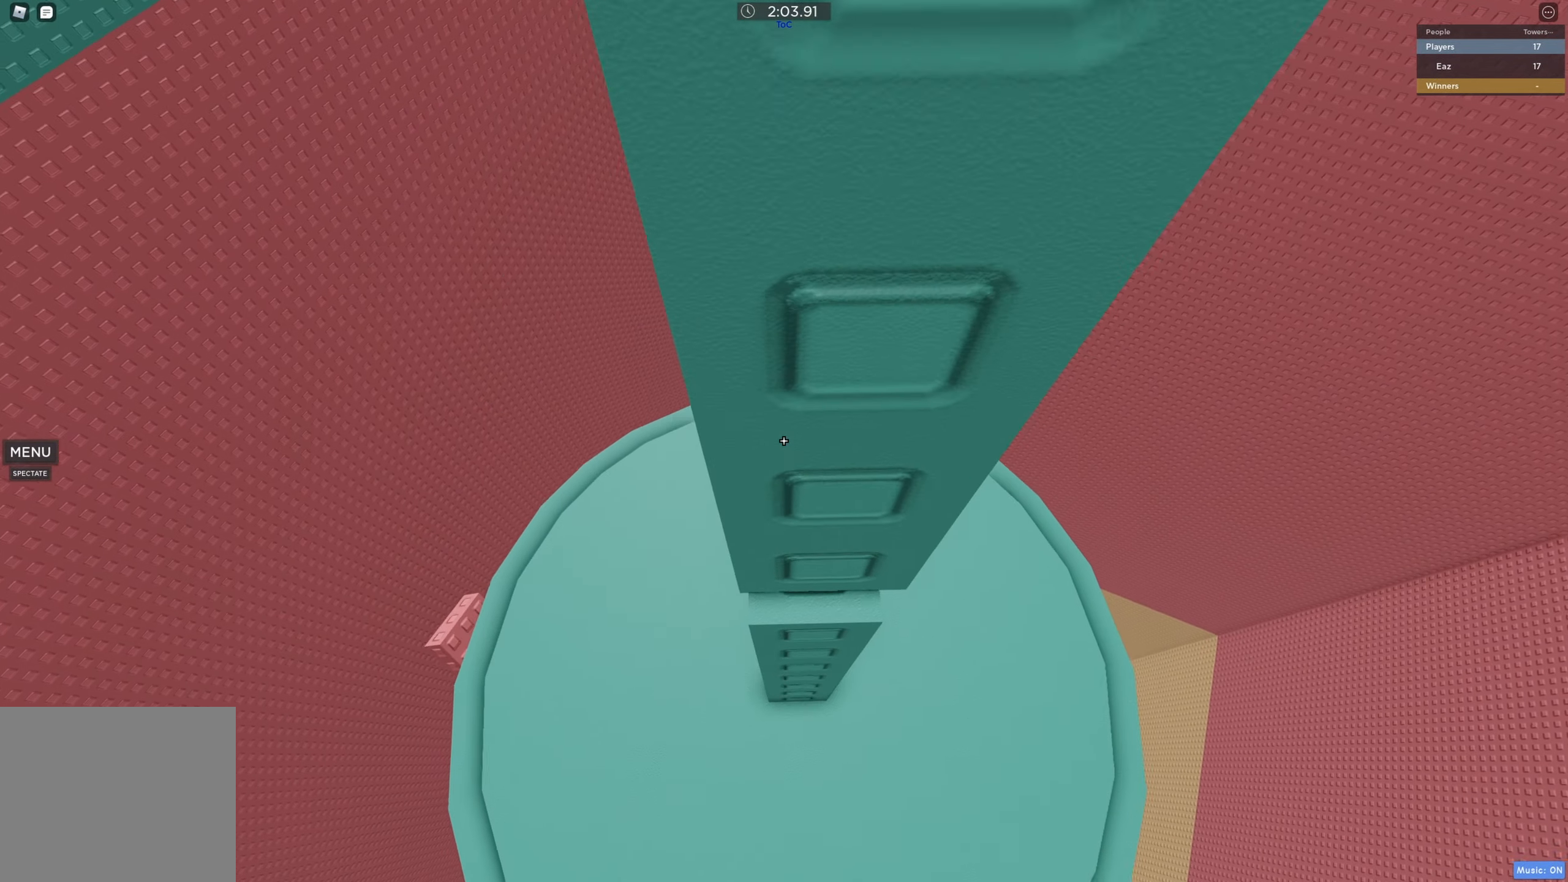
{"keys": [], "events": [[100, "w", "up"], [284, "d", "down"], [300, "w", "down"], [334, "d", "up"], [350, "w", "up"]]}
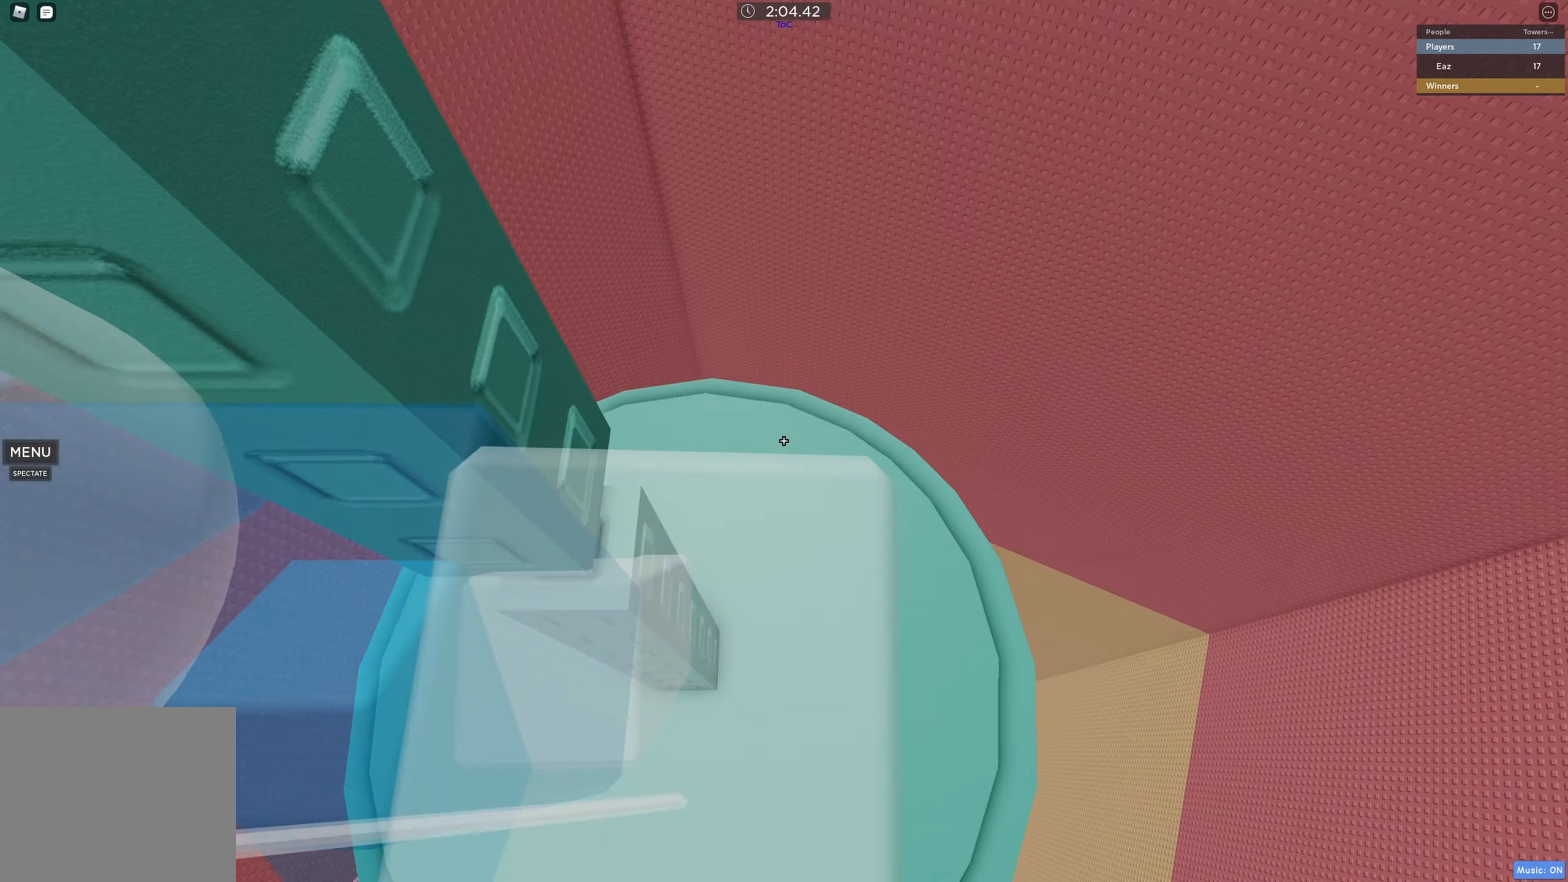
{"keys": [], "events": [[100, "shift", "down"], [217, "shift", "up"]]}
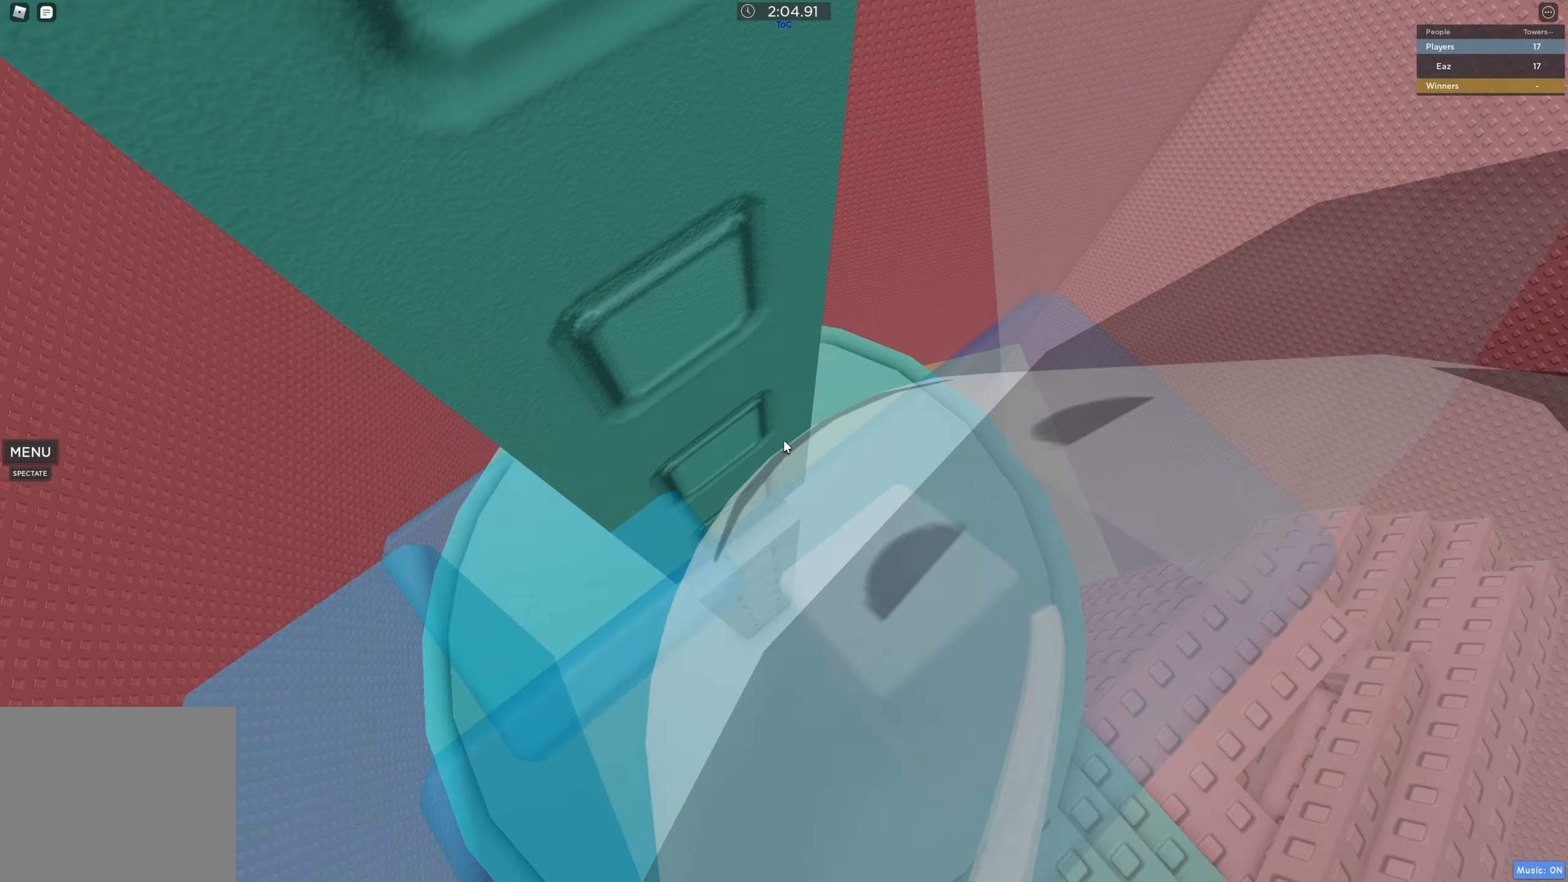
{"keys": [], "events": [[17, "shift", "down"], [117, "shift", "up"], [367, "shift", "down"], [500, "shift", "up"]]}
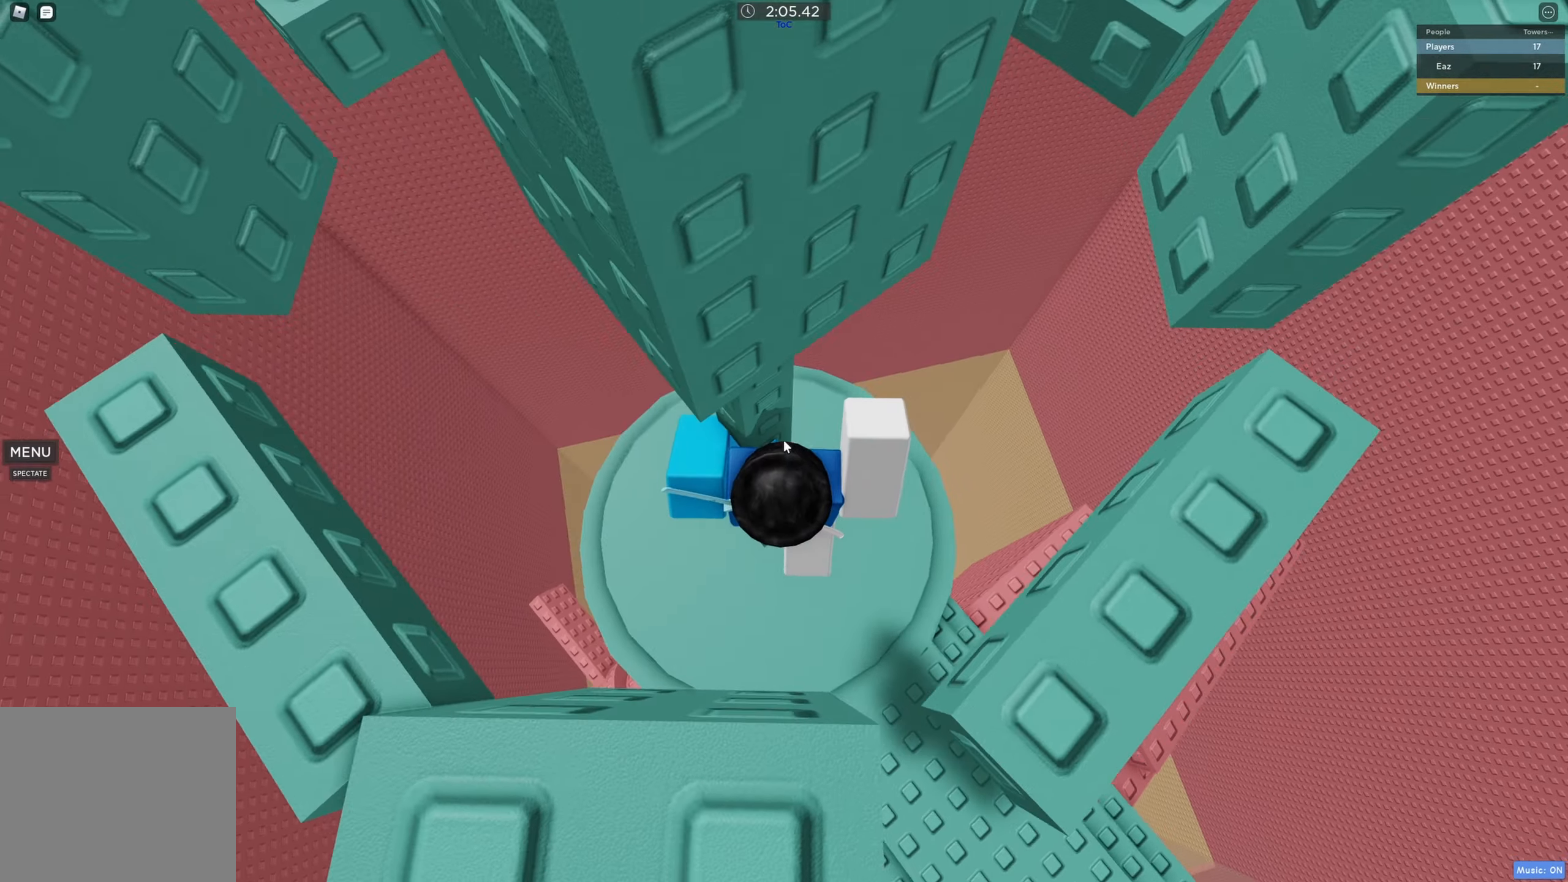
{"keys": ["s", "space"], "events": [[417, "s", "down"], [500, "space", "down"]]}
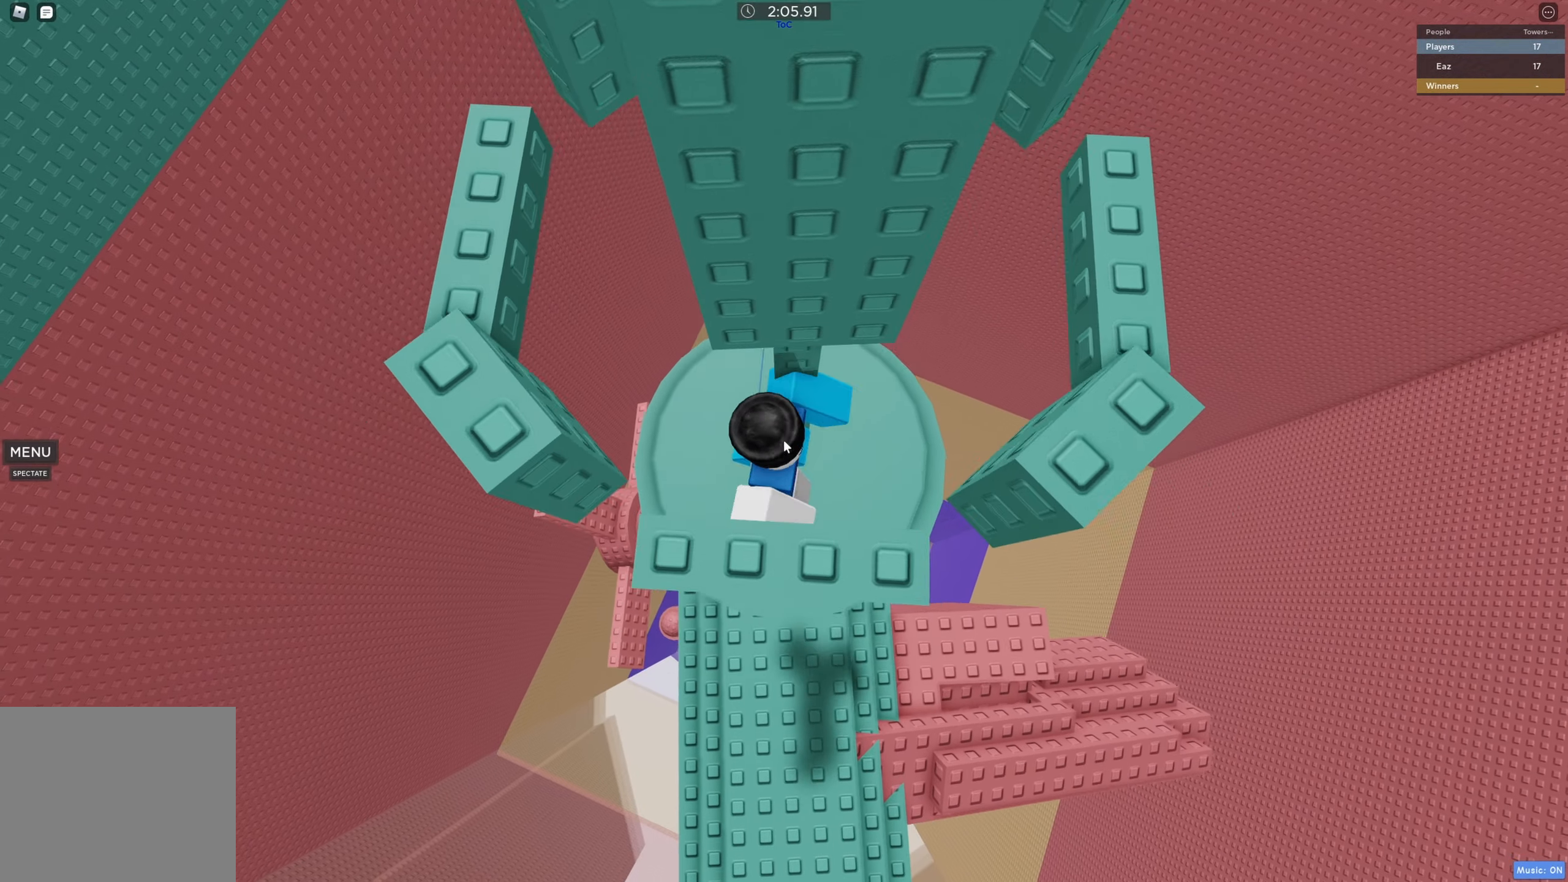
{"keys": [], "events": [[167, "space", "up"], [434, "s", "up"]]}
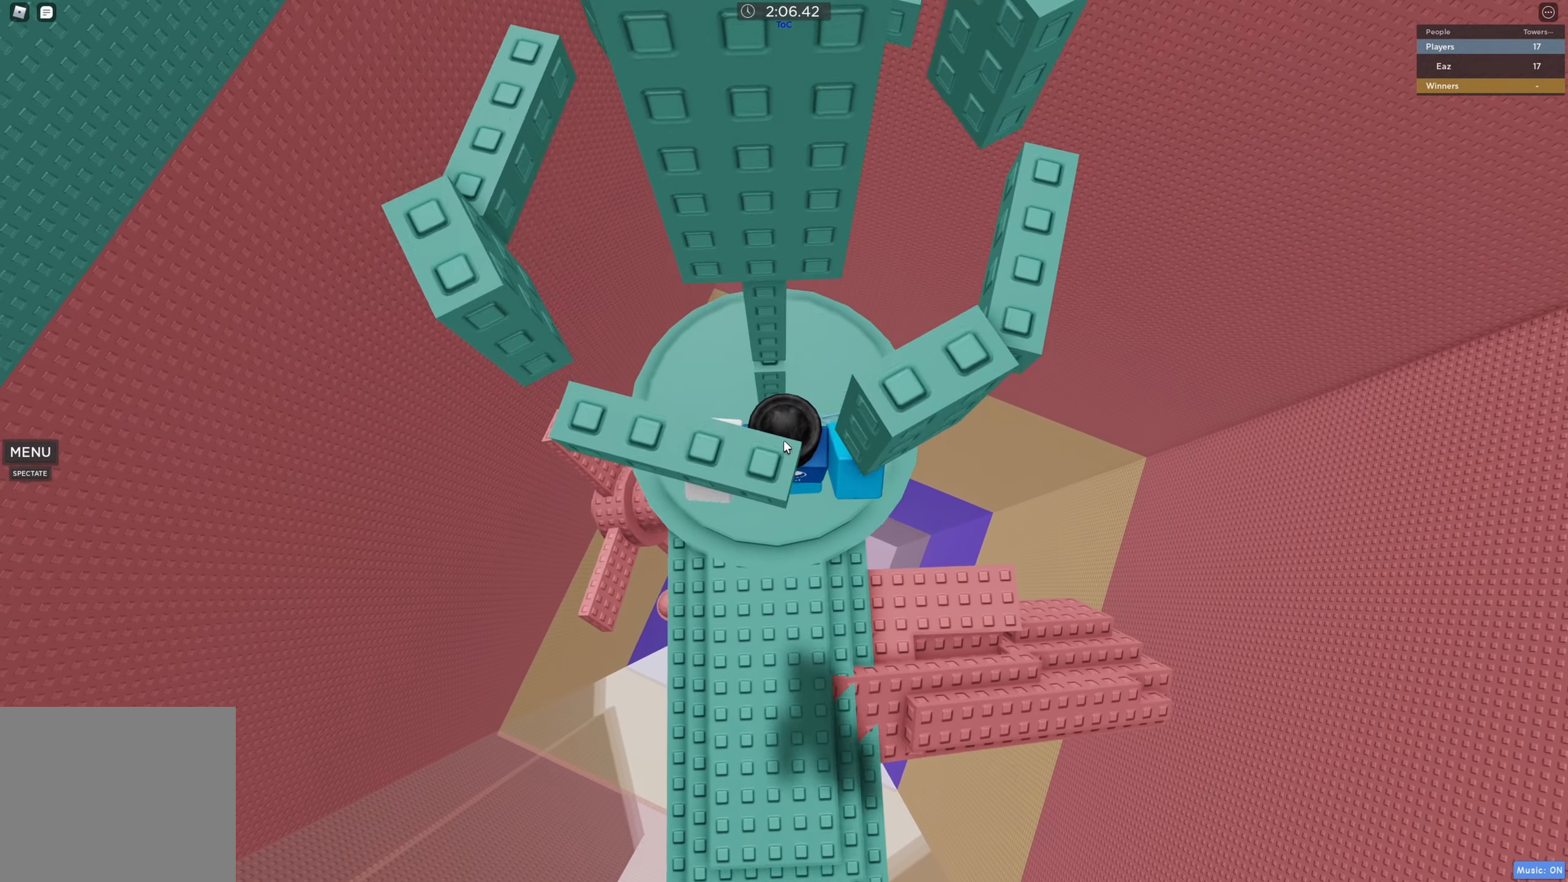
{"keys": ["space", "w"], "events": [[417, "space", "down"], [500, "w", "down"]]}
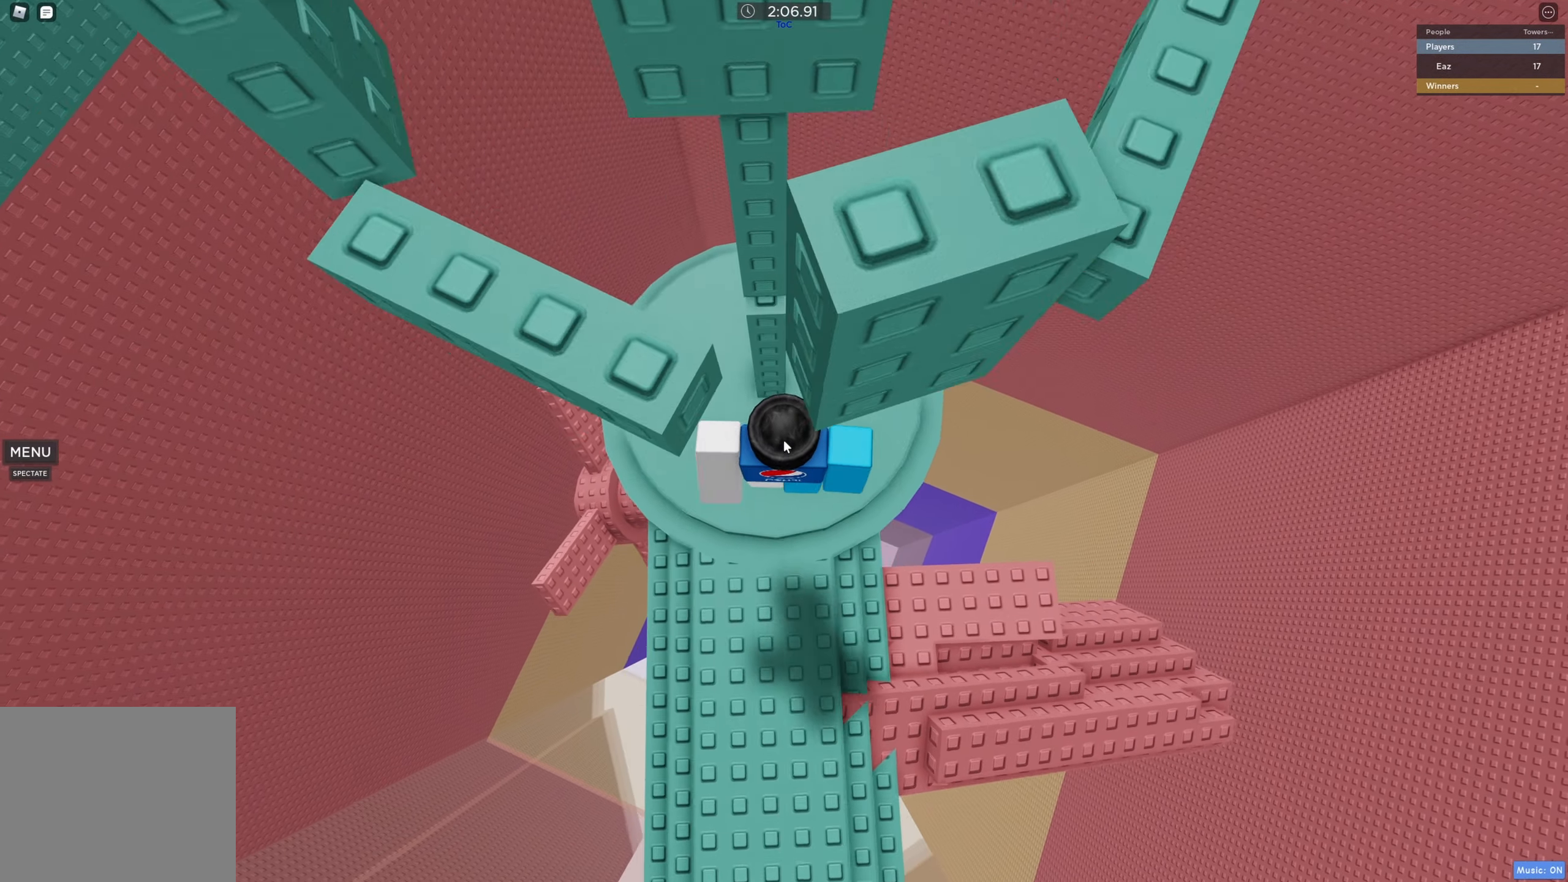
{"keys": [], "events": [[67, "shift", "down"], [67, "space", "up"], [234, "shift", "up"], [384, "w", "up"]]}
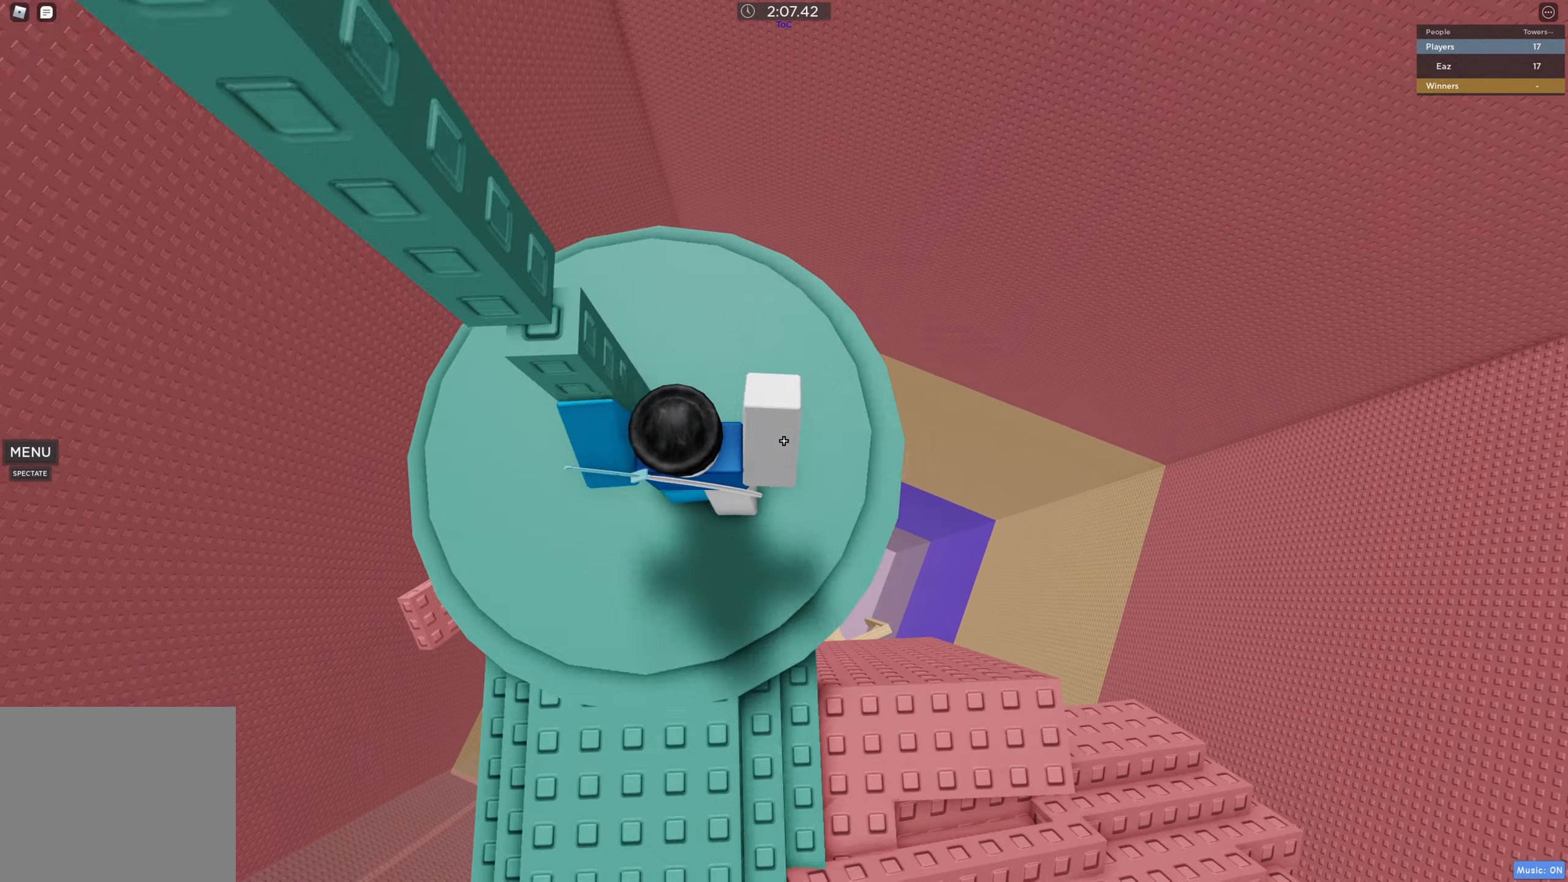
{"keys": [], "events": [[133, "a", "down"], [233, "a", "up"]]}
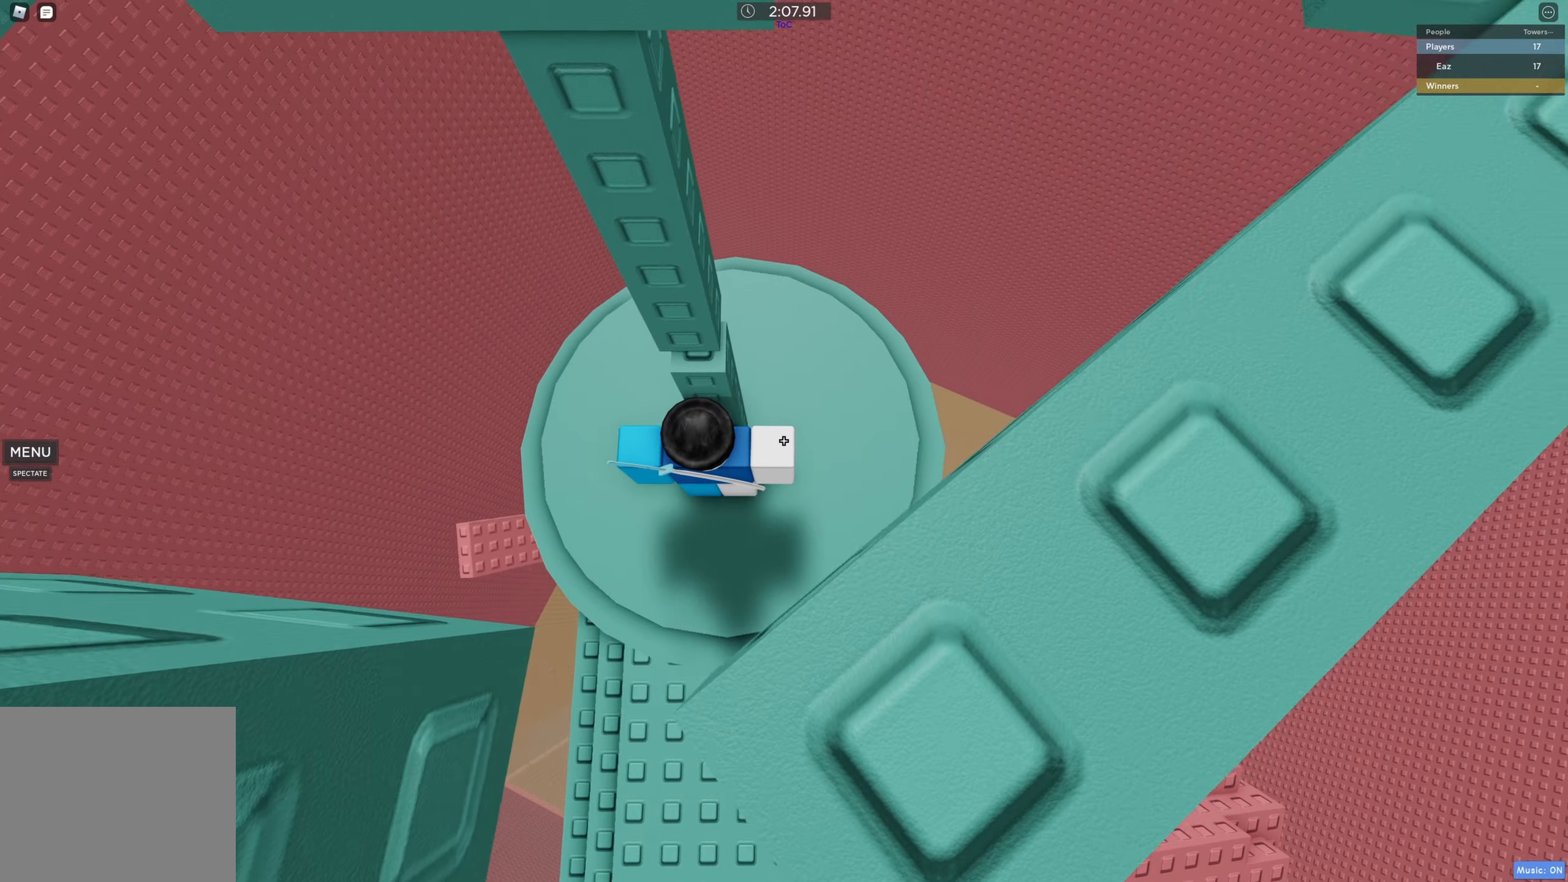
{"keys": ["w"], "events": [[33, "space", "down"], [83, "space", "up"], [316, "w", "down"]]}
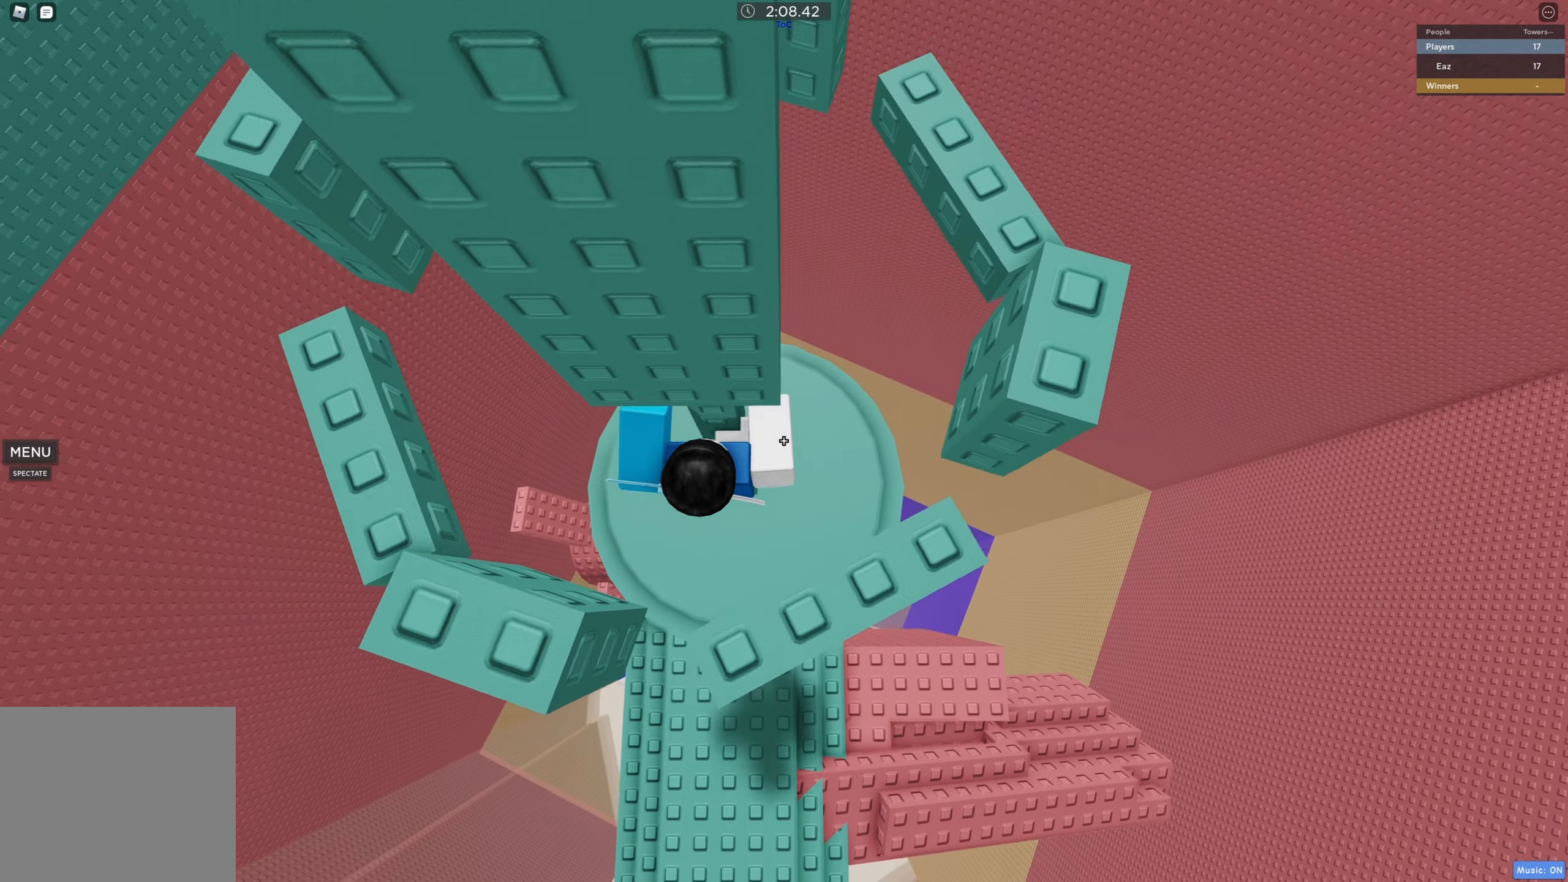
{"keys": ["shift"], "events": [[33, "w", "up"], [133, "shift", "down"], [233, "shift", "up"], [500, "shift", "down"]]}
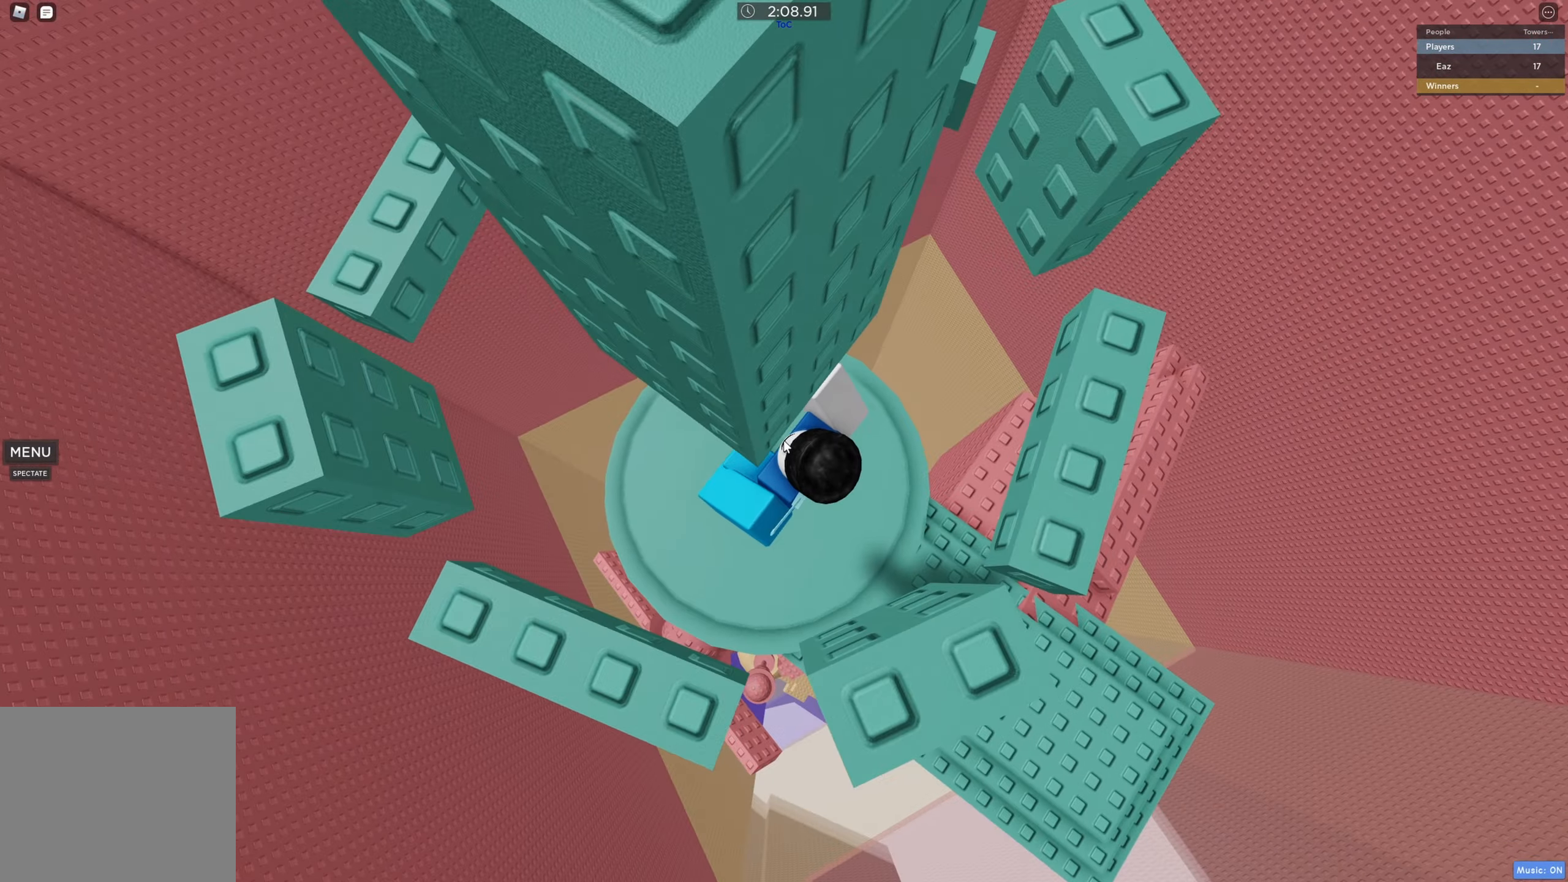
{"keys": ["space"], "events": [[66, "shift", "up"], [466, "space", "down"]]}
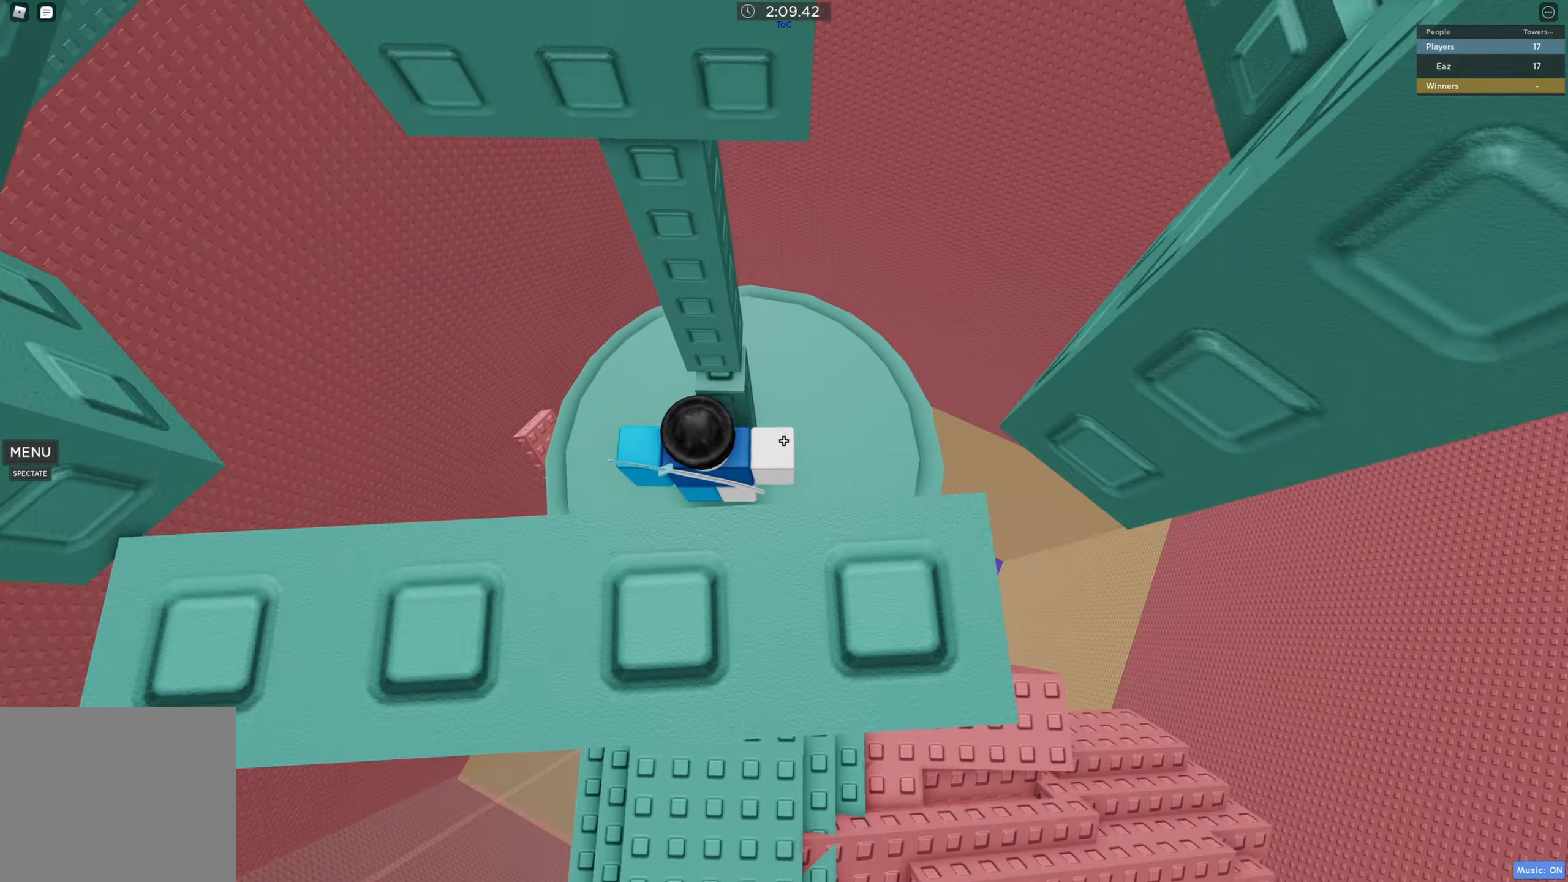
{"keys": ["w"], "events": [[66, "space", "up"], [150, "w", "down"], [216, "d", "down"], [300, "d", "up"], [366, "w", "up"], [500, "w", "down"]]}
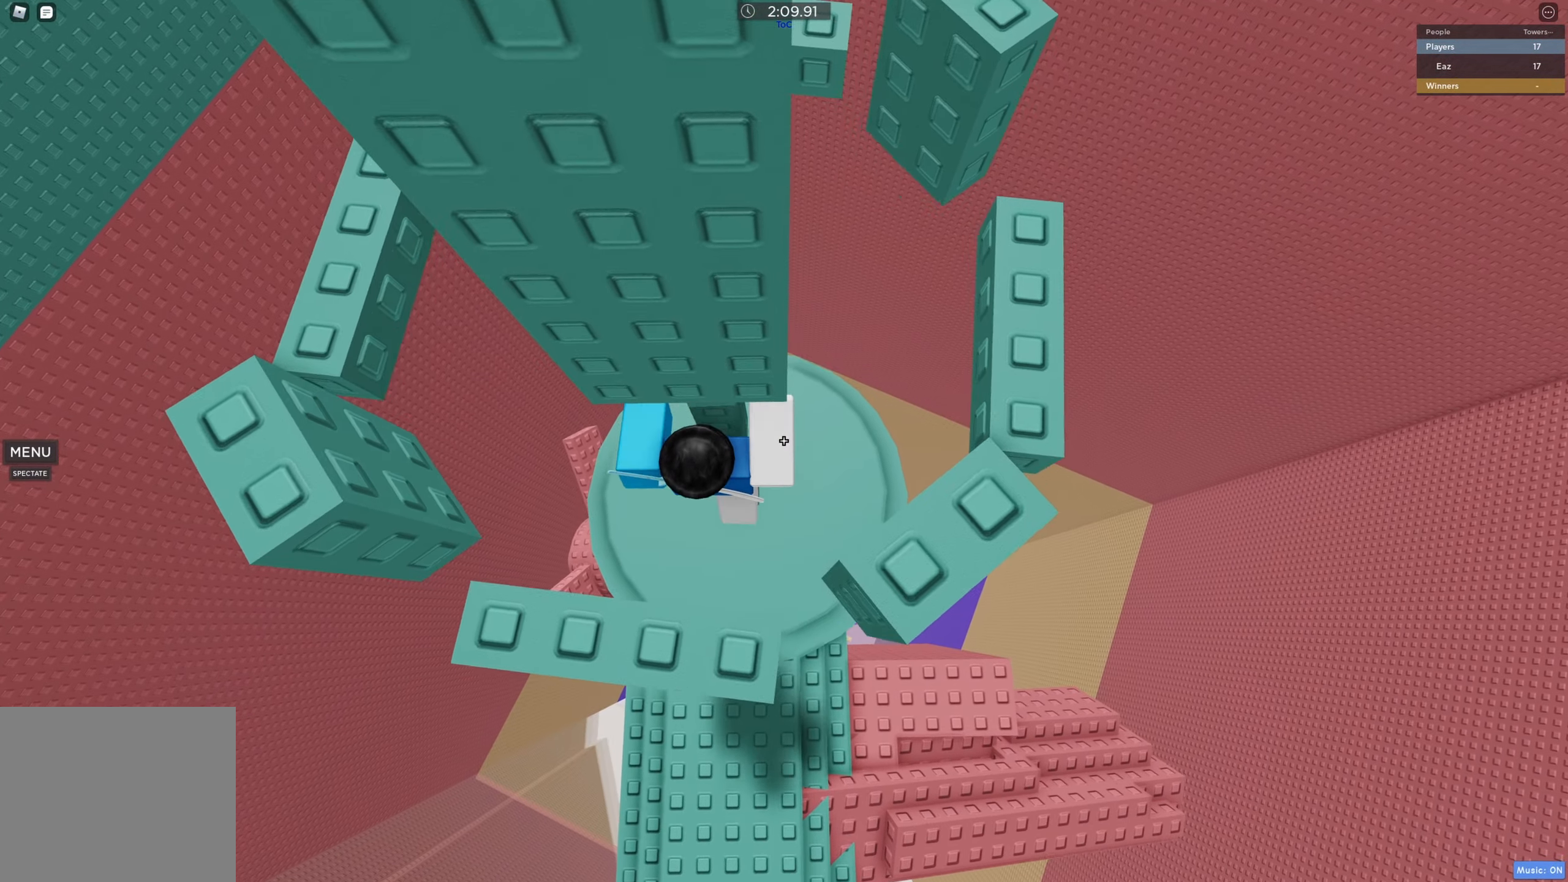
{"keys": [], "events": [[16, "d", "down"], [100, "d", "up"], [100, "w", "up"], [316, "shift", "down"], [400, "shift", "up"]]}
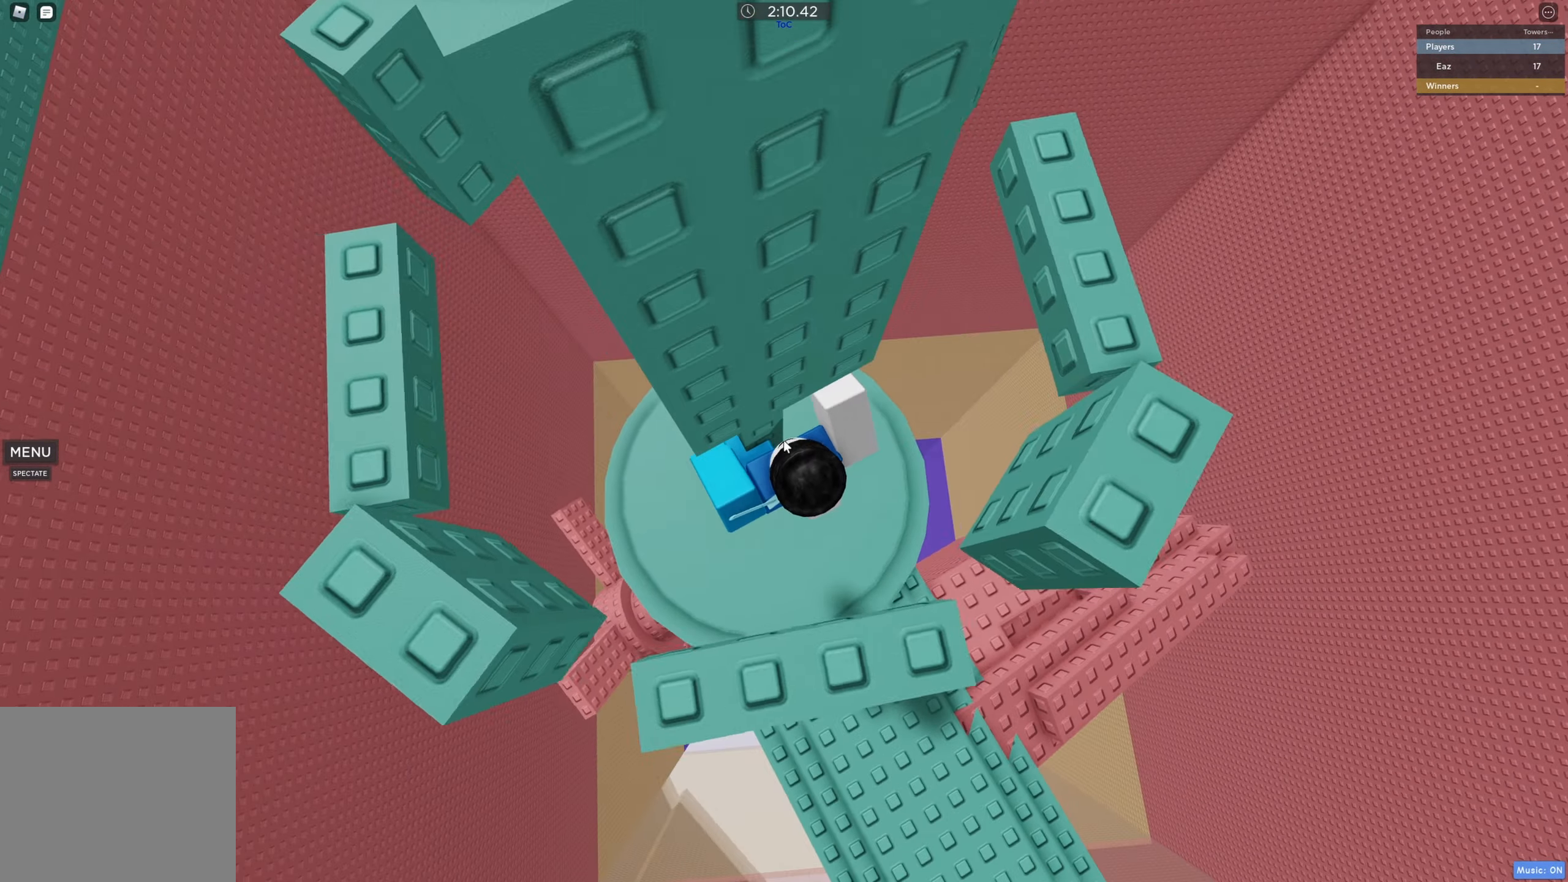
{"keys": [], "events": [[66, "shift", "down"], [166, "shift", "up"]]}
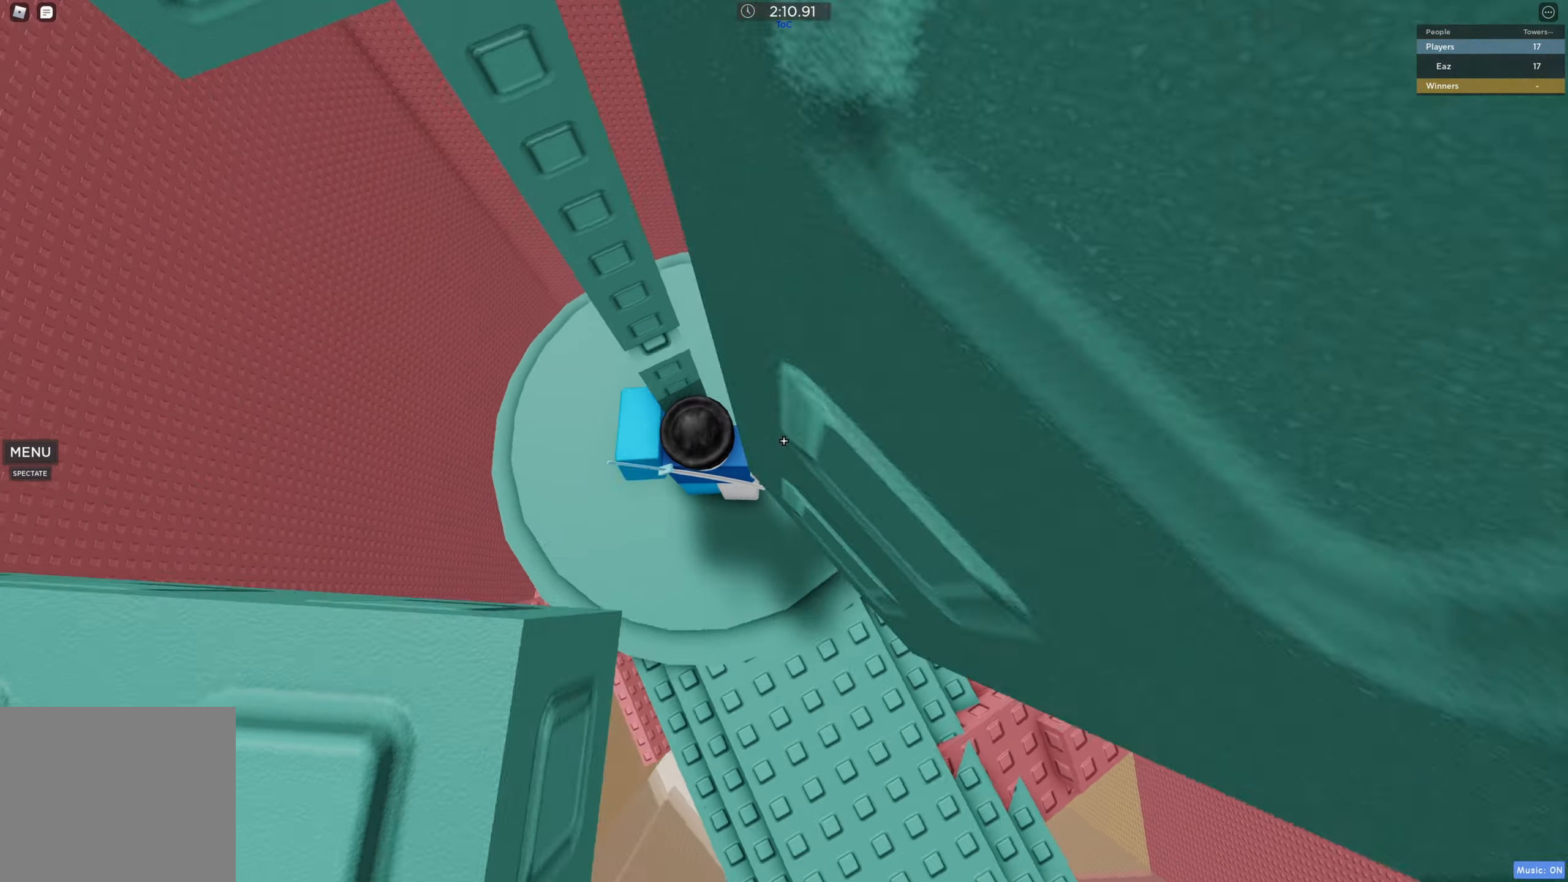
{"keys": [], "events": [[66, "space", "down"], [166, "space", "up"], [350, "w", "down"], [466, "w", "up"]]}